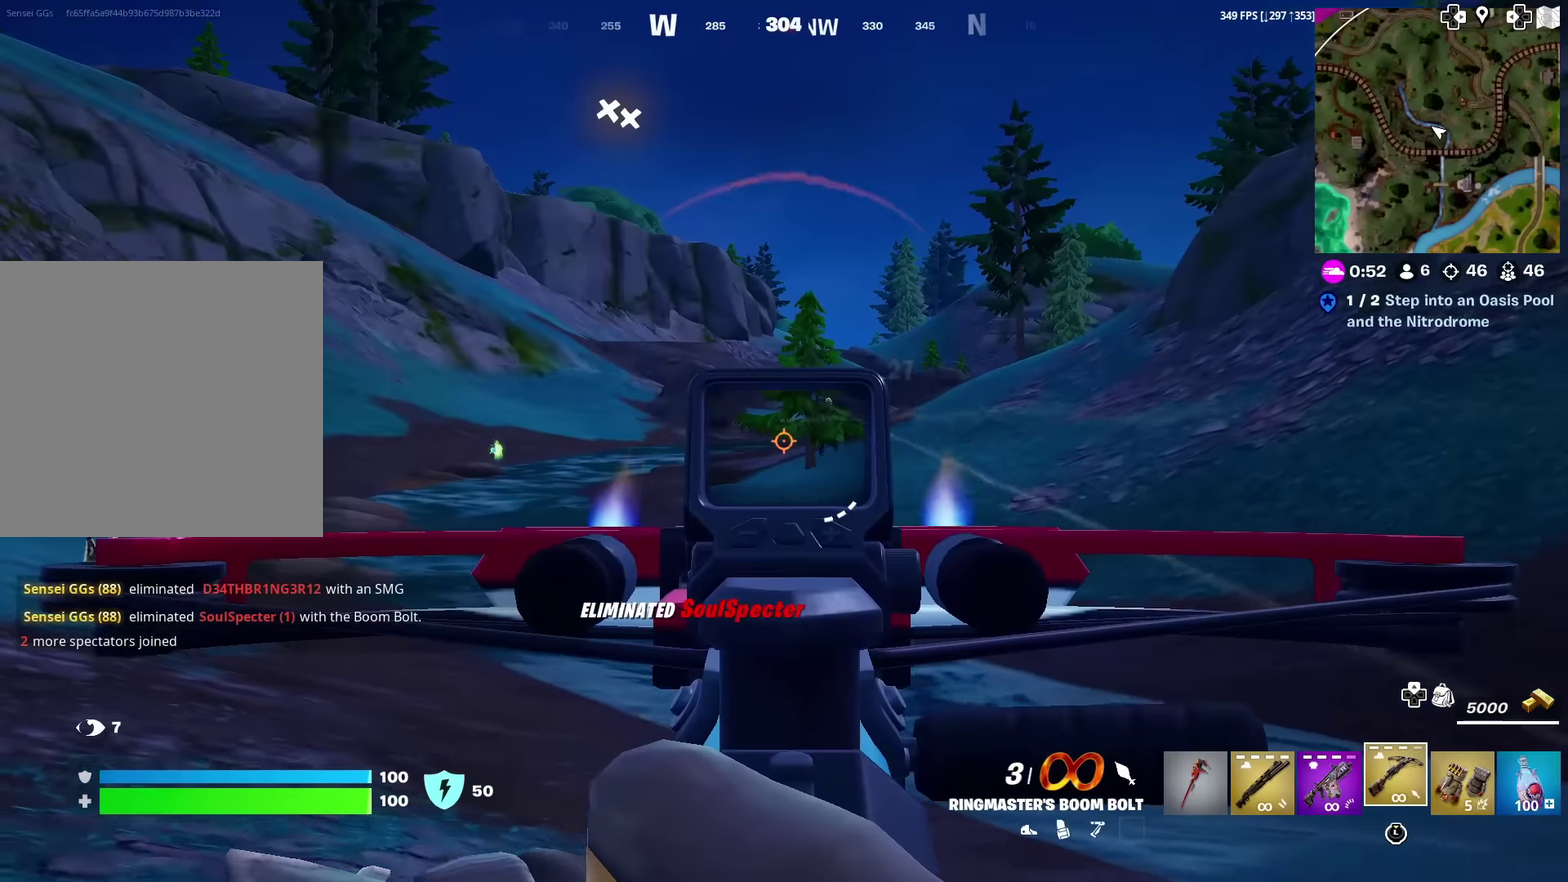
Gameplay with a controller (PlayStation layout); each line is a JSON object with the inputs held at the frame after it (dt_ms = milliseconds from this image to that frame). "events" lists button and stick changes between this image and that frame as [ms after this image, input, new state], when the widget could be followed in between. Not read: L1 TOUCHPAD.
{"dt_ms": 300, "buttons": ["L2"], "left_stick": "up-right", "right_stick": "center", "events": [[100, "left_stick", "up"], [117, "right_stick", "up-right"], [150, "left_stick", "up-right"], [217, "right_stick", "center"]]}
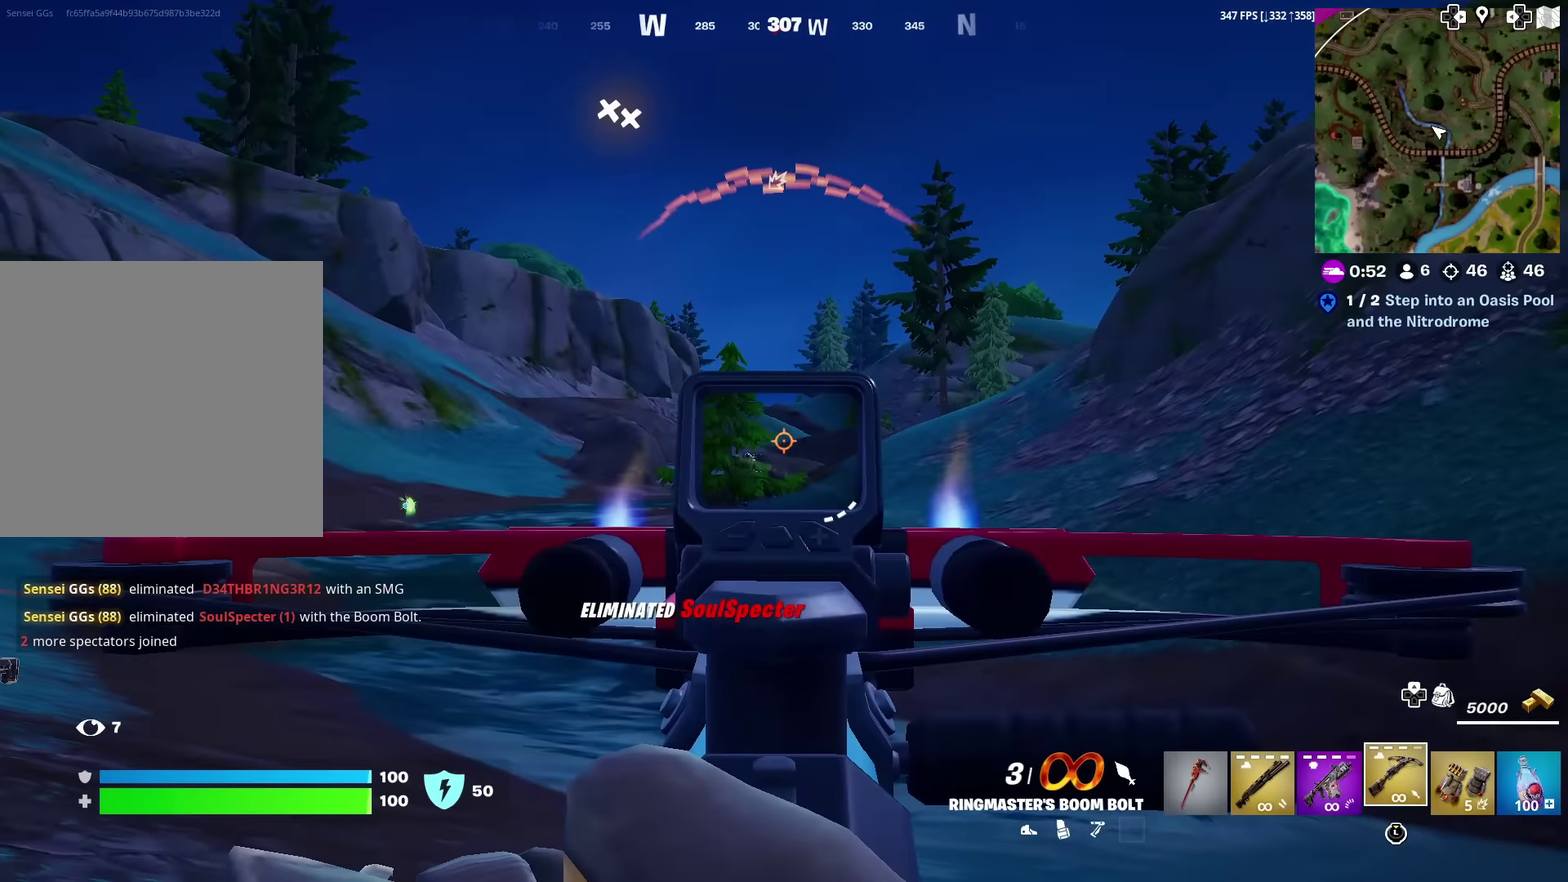
{"dt_ms": 601, "buttons": [], "left_stick": "up", "right_stick": "down-left", "events": [[134, "left_stick", "up-left"], [350, "left_stick", "up-right"], [367, "R2", "down"], [434, "L2", "up"], [484, "R2", "up"], [501, "left_stick", "up"], [601, "right_stick", "down-left"]]}
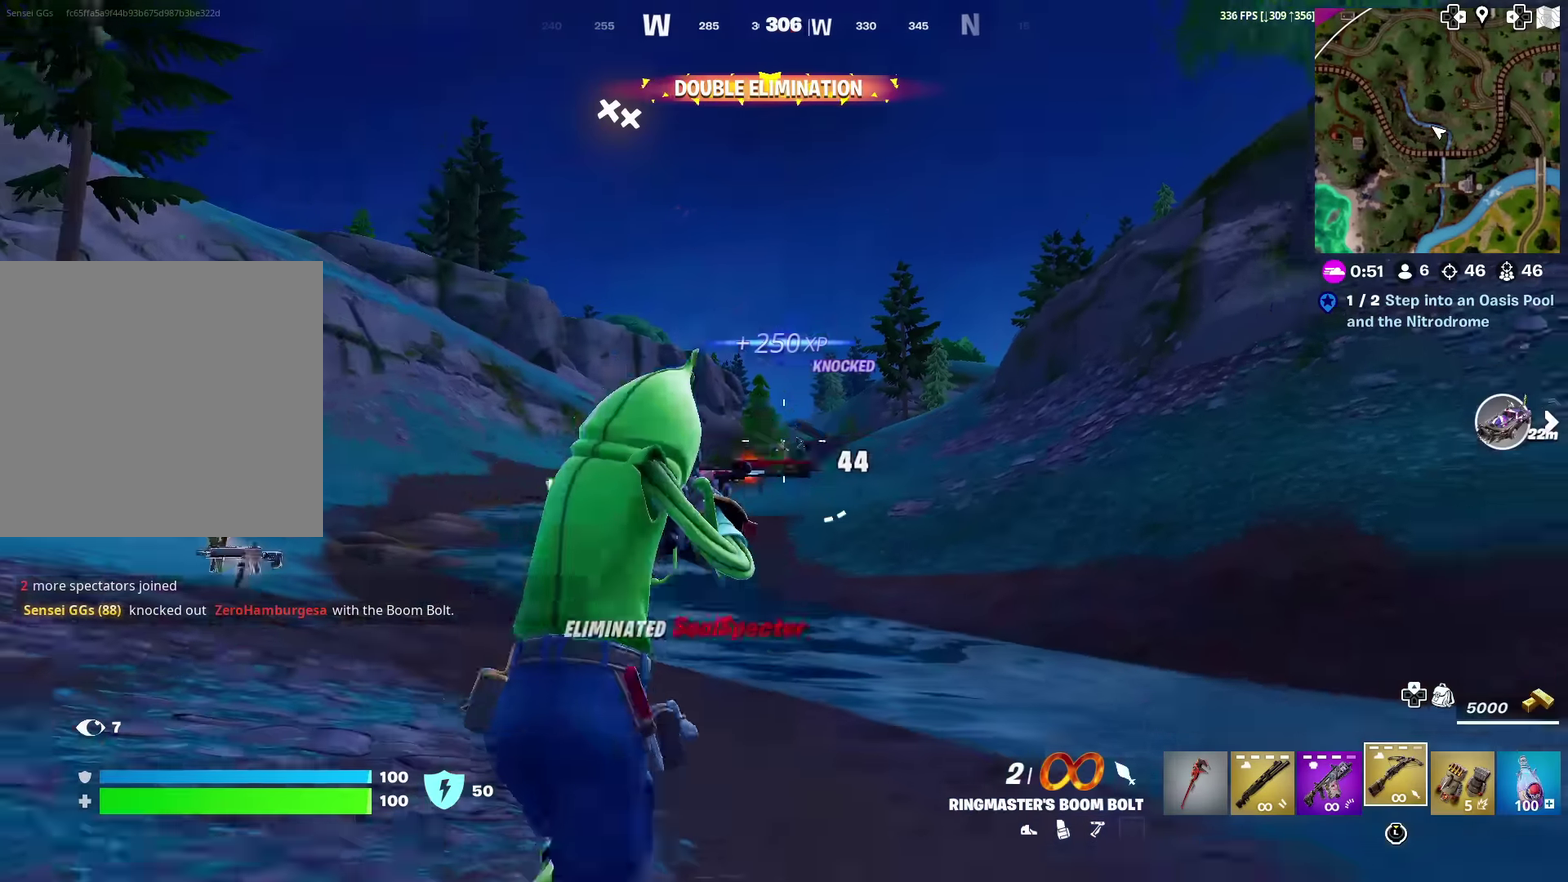
{"dt_ms": 400, "buttons": ["CROSS"], "left_stick": "up-left", "right_stick": "center", "events": [[83, "right_stick", "center"], [150, "left_stick", "up-left"], [333, "CROSS", "down"]]}
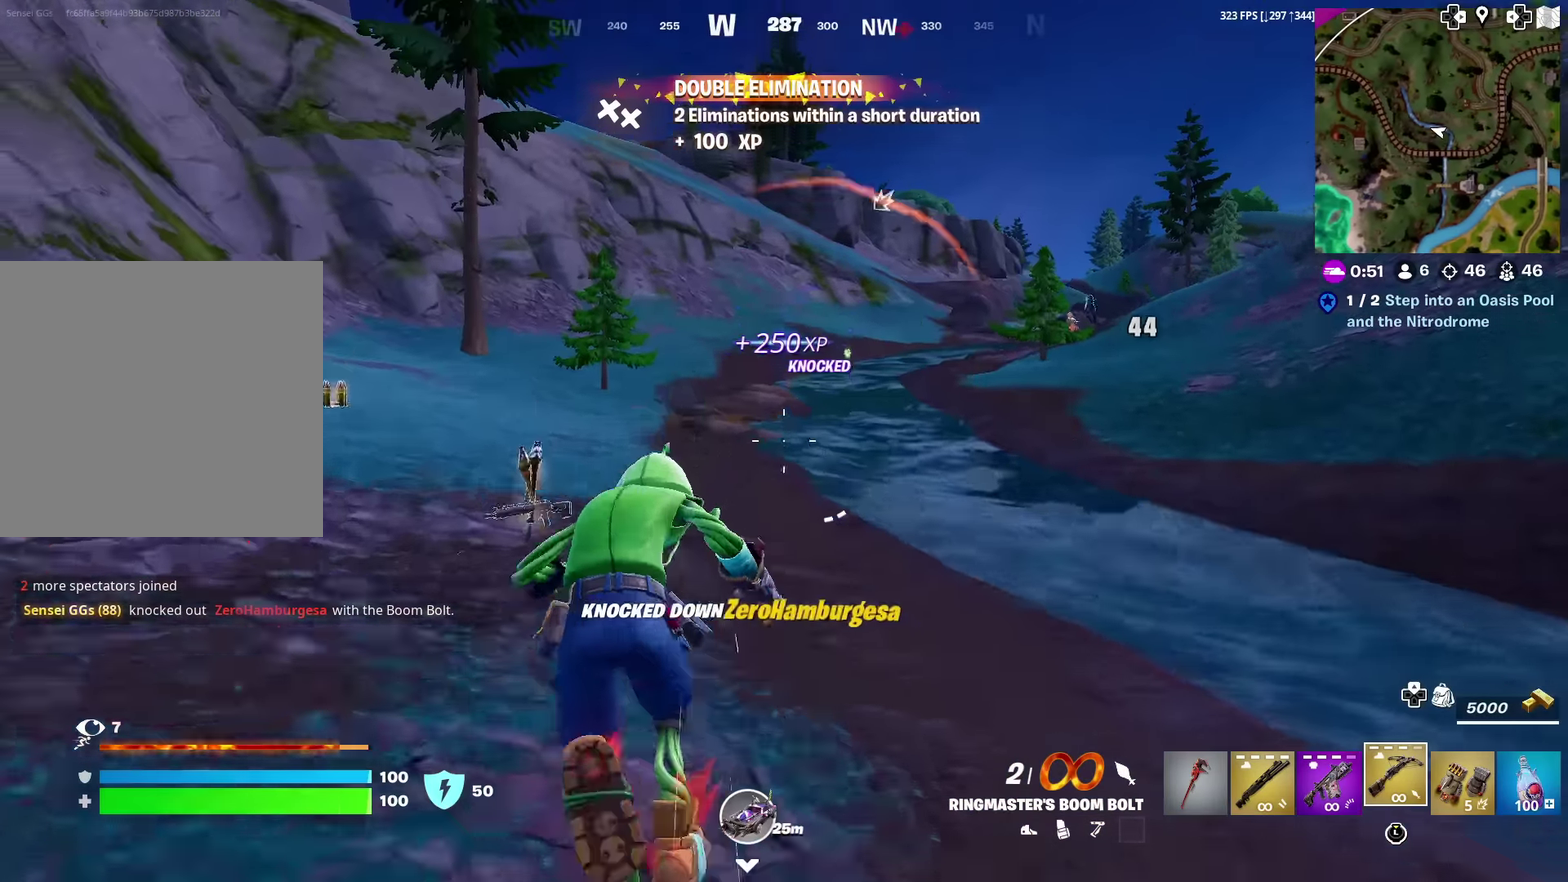
{"dt_ms": 601, "buttons": [], "left_stick": "up", "right_stick": "right", "events": [[34, "CROSS", "up"], [67, "left_stick", "center"], [200, "SQUARE", "down"], [250, "left_stick", "up-left"], [300, "SQUARE", "up"], [300, "left_stick", "up"], [367, "SQUARE", "down"], [467, "SQUARE", "up"], [534, "SQUARE", "down"], [551, "right_stick", "right"], [584, "SQUARE", "up"]]}
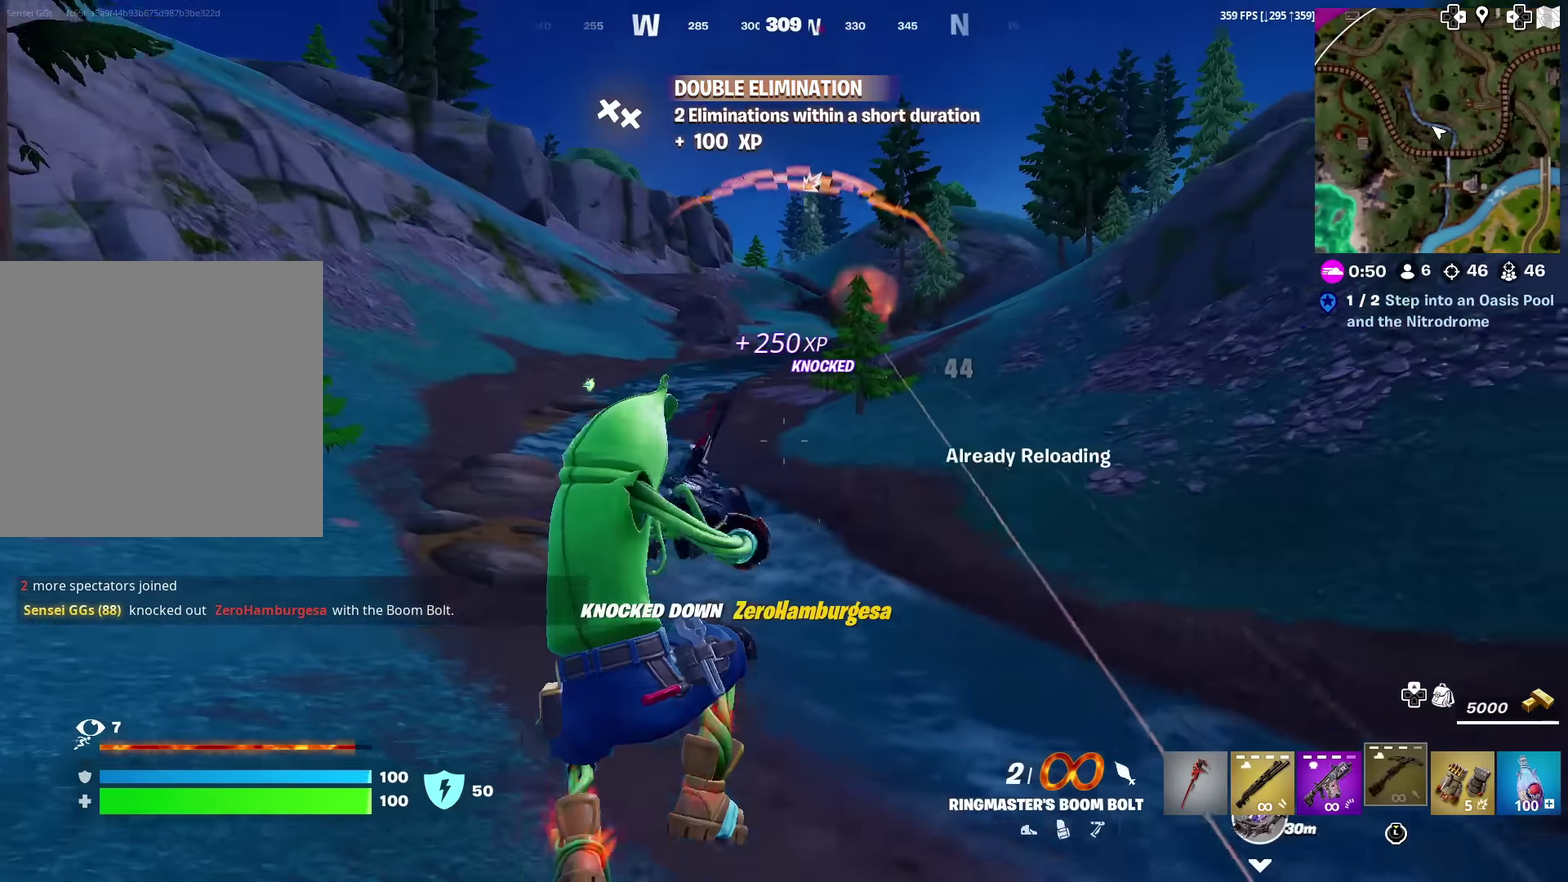
{"dt_ms": 400, "buttons": [], "left_stick": "up-right", "right_stick": "center"}
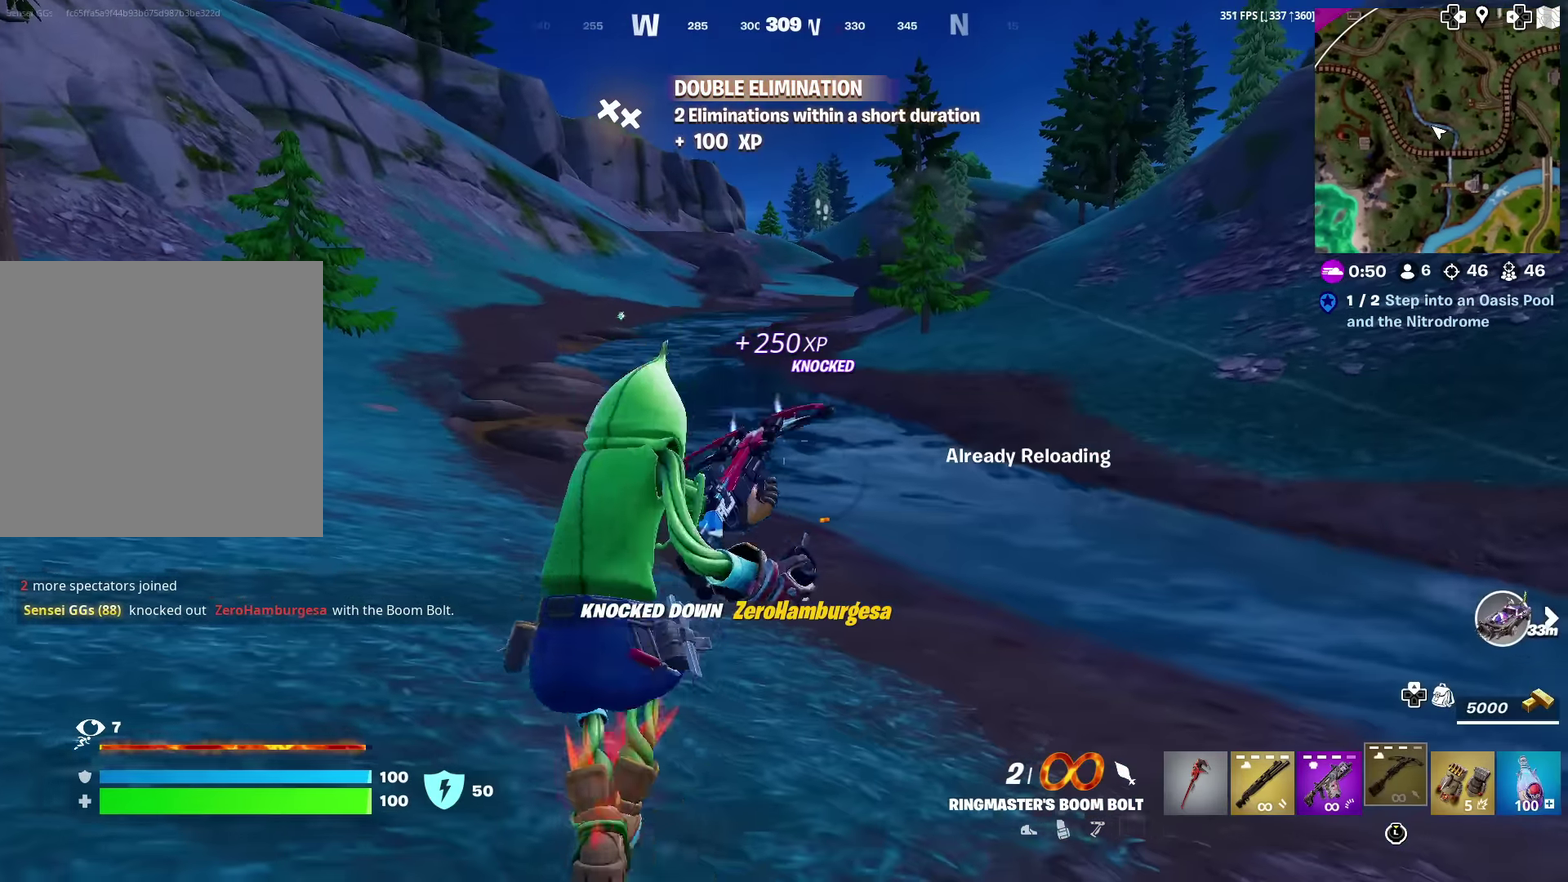
{"dt_ms": 501, "buttons": [], "left_stick": "up", "right_stick": "center", "events": [[67, "CROSS", "down"], [150, "CROSS", "up"], [417, "left_stick", "up"]]}
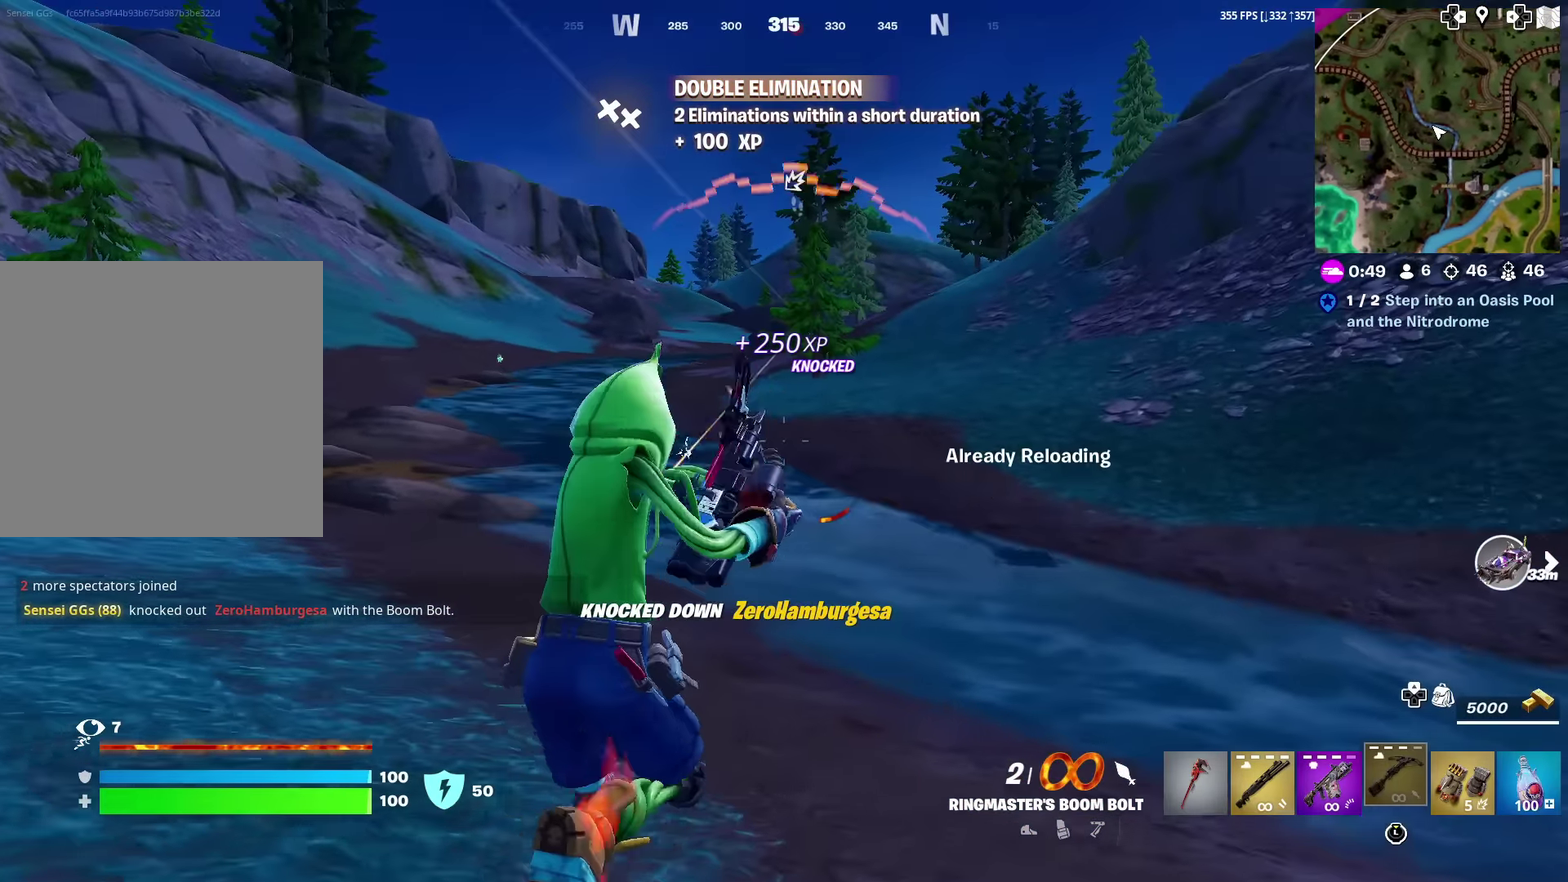
{"dt_ms": 500, "buttons": [], "left_stick": "up-left", "right_stick": "center", "events": [[166, "left_stick", "up-left"]]}
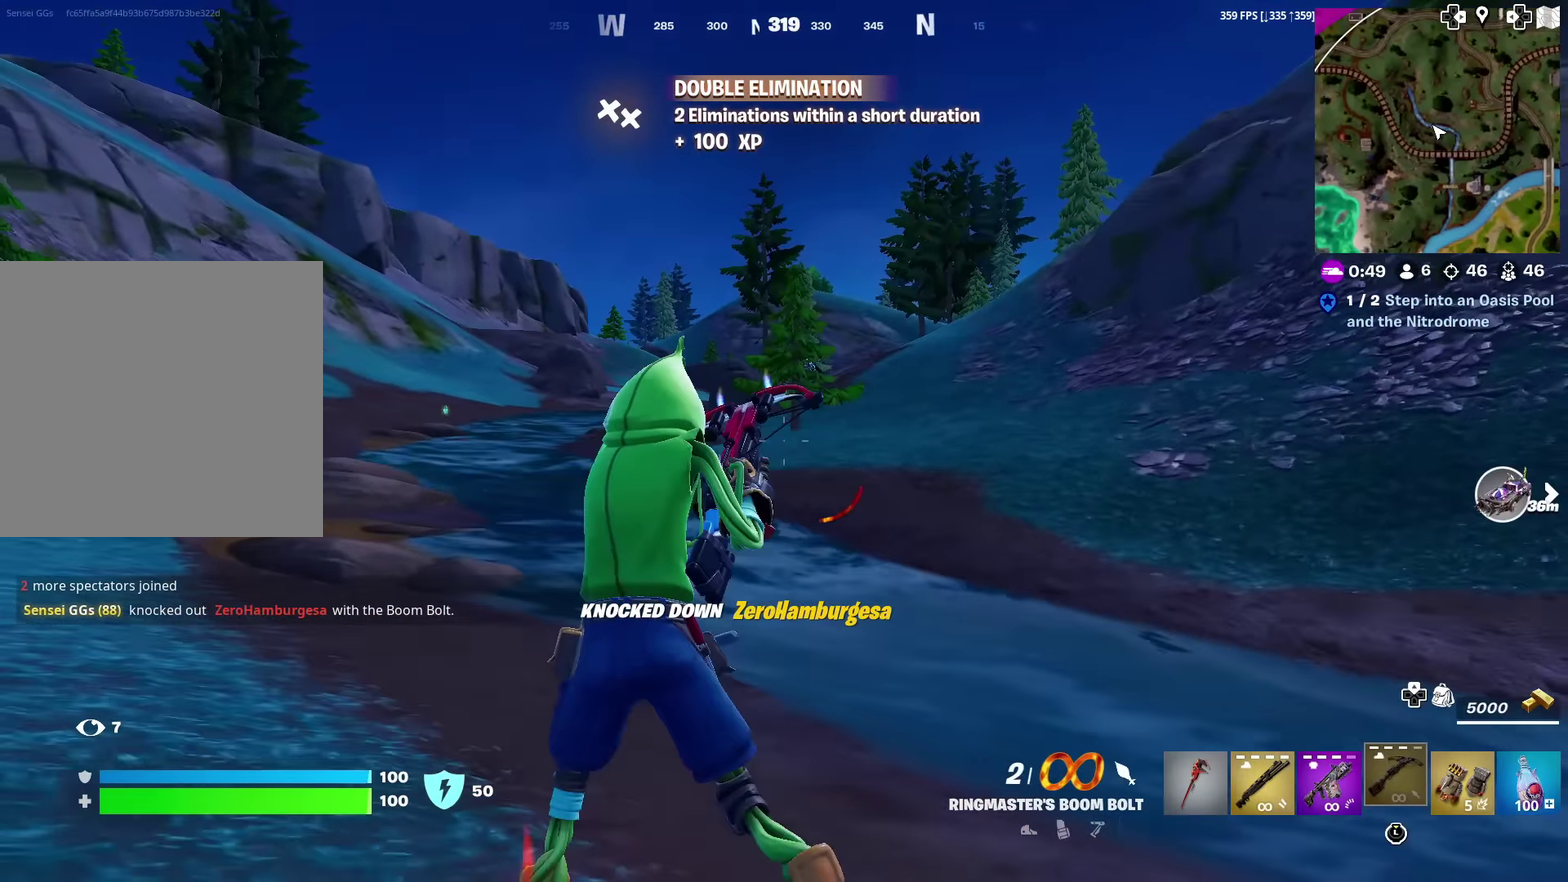
{"dt_ms": 501, "buttons": [], "left_stick": "up-right", "right_stick": "center", "events": [[84, "left_stick", "left"], [167, "left_stick", "up-left"], [300, "left_stick", "up"], [350, "left_stick", "up-right"]]}
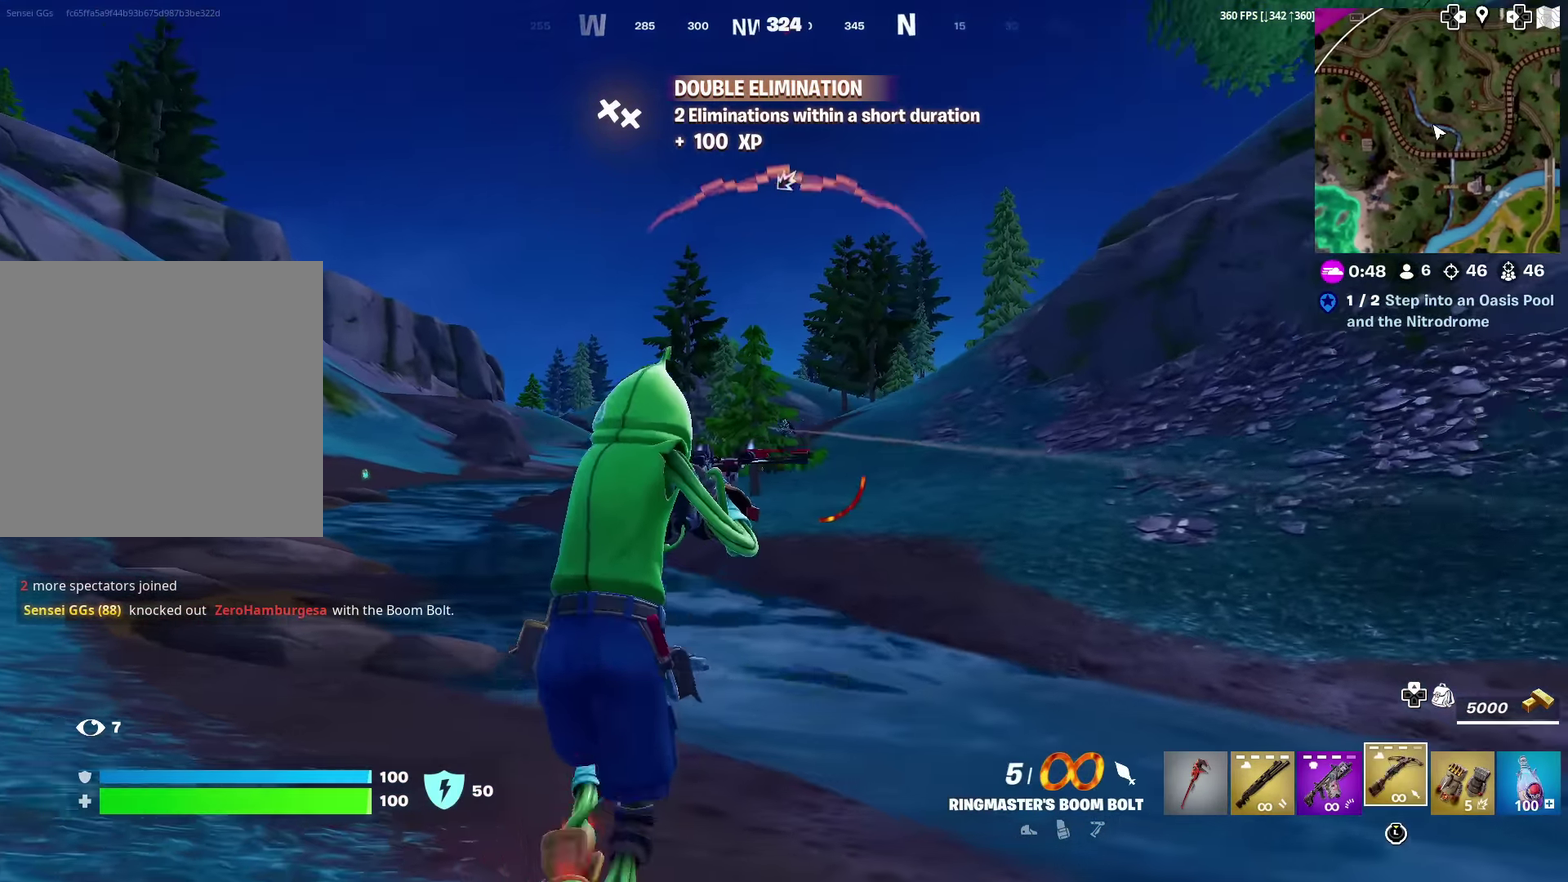
{"dt_ms": 500, "buttons": ["L2"], "left_stick": "right", "right_stick": "center", "events": [[16, "L2", "down"], [83, "left_stick", "right"], [317, "right_stick", "up"], [450, "right_stick", "center"]]}
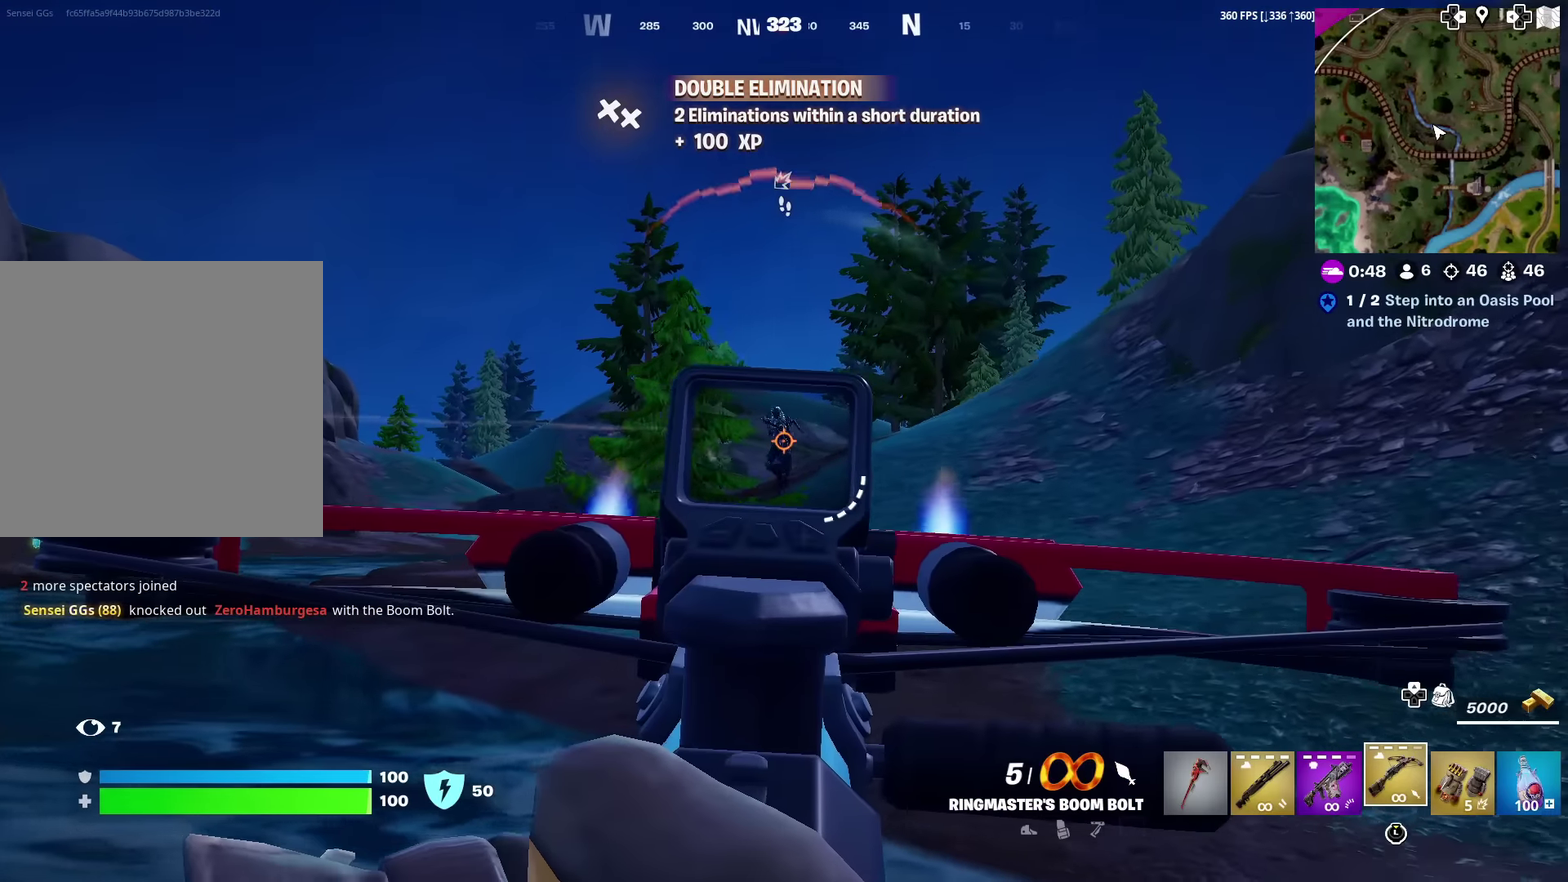
{"dt_ms": 400, "buttons": [], "left_stick": "up-left", "right_stick": "center", "events": [[67, "right_stick", "up-right"], [134, "R2", "down"], [150, "L2", "up"], [184, "left_stick", "left"], [184, "right_stick", "center"], [250, "R2", "up"], [284, "left_stick", "up-left"]]}
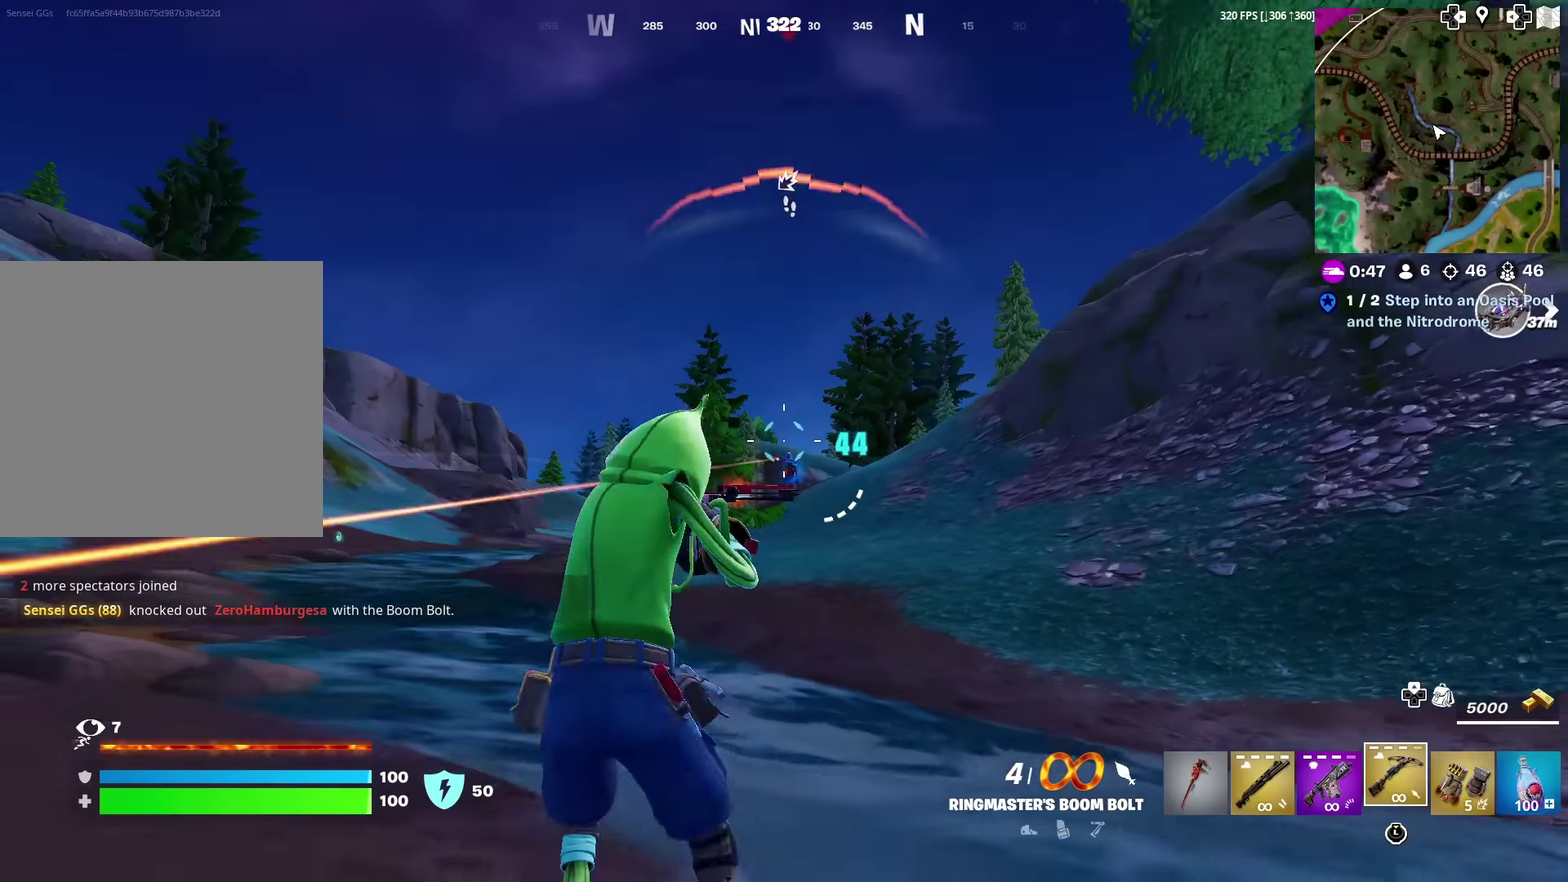
{"dt_ms": 601, "buttons": [], "left_stick": "down-right", "right_stick": "center", "events": [[50, "right_stick", "down-left"], [117, "right_stick", "center"], [251, "CROSS", "down"], [334, "CROSS", "up"], [351, "left_stick", "down-left"], [401, "left_stick", "down"], [501, "left_stick", "down-right"]]}
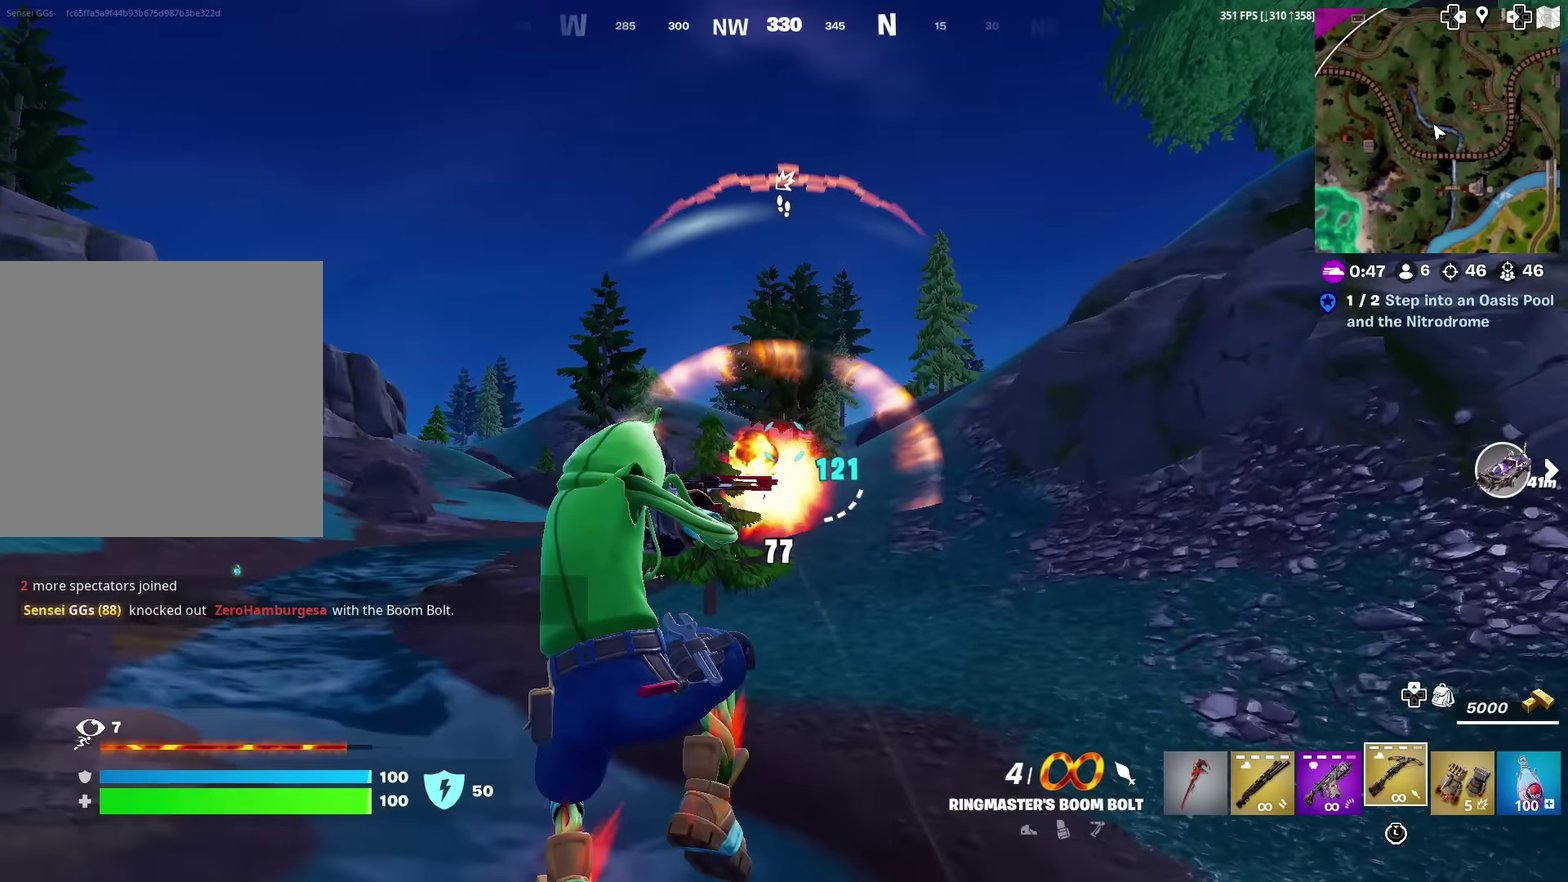
{"dt_ms": 400, "buttons": [], "left_stick": "down-right", "right_stick": "center", "events": []}
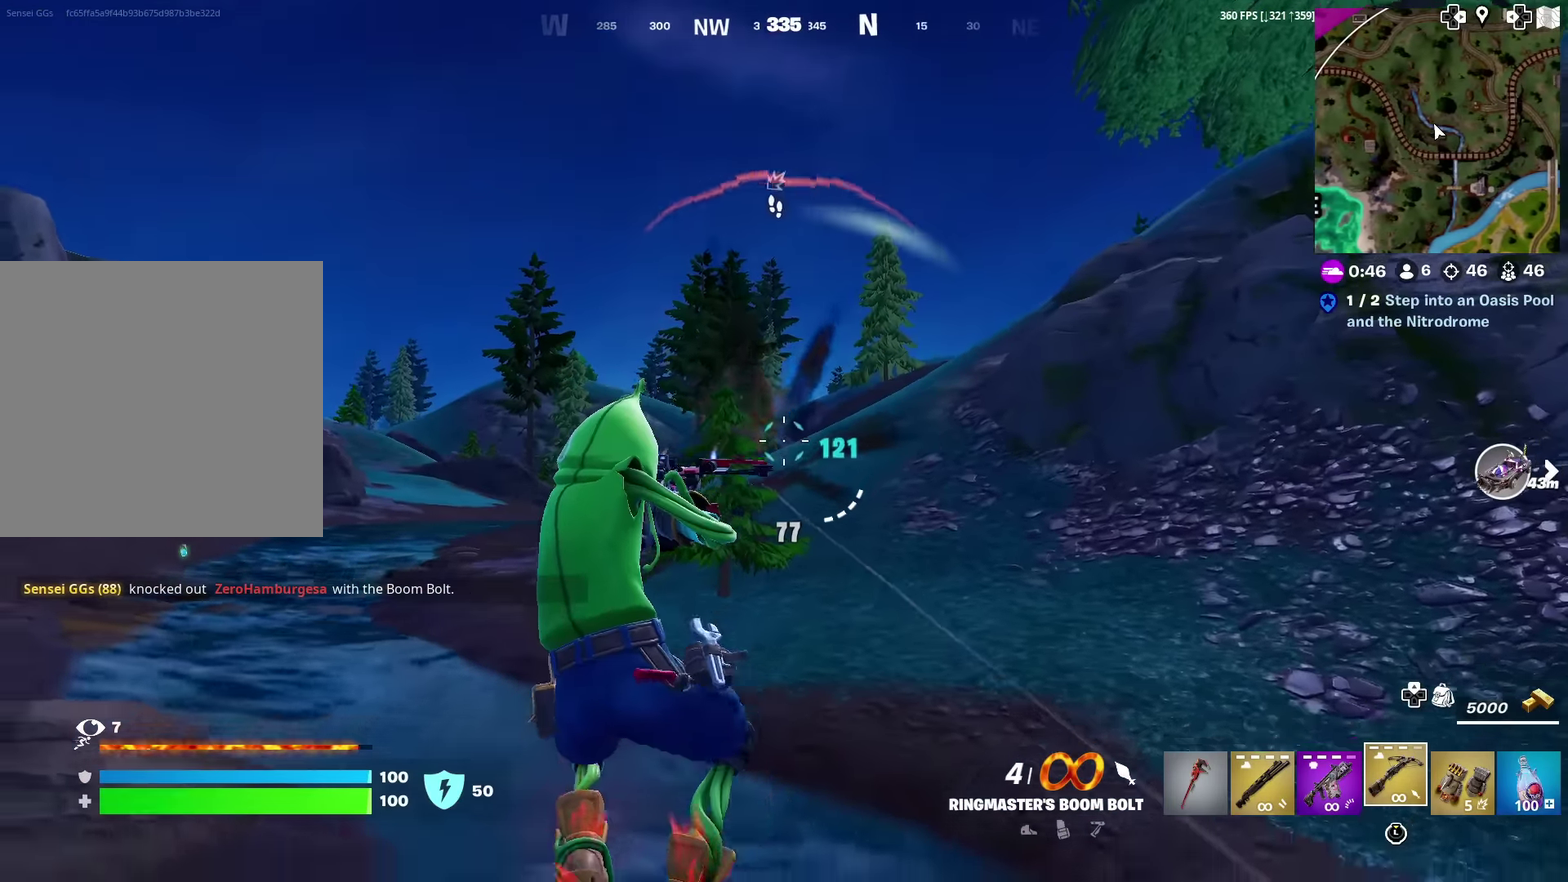
{"dt_ms": 601, "buttons": ["L2"], "left_stick": "left", "right_stick": "center", "events": [[17, "left_stick", "right"], [251, "left_stick", "down-right"], [317, "left_stick", "left"], [534, "L2", "down"]]}
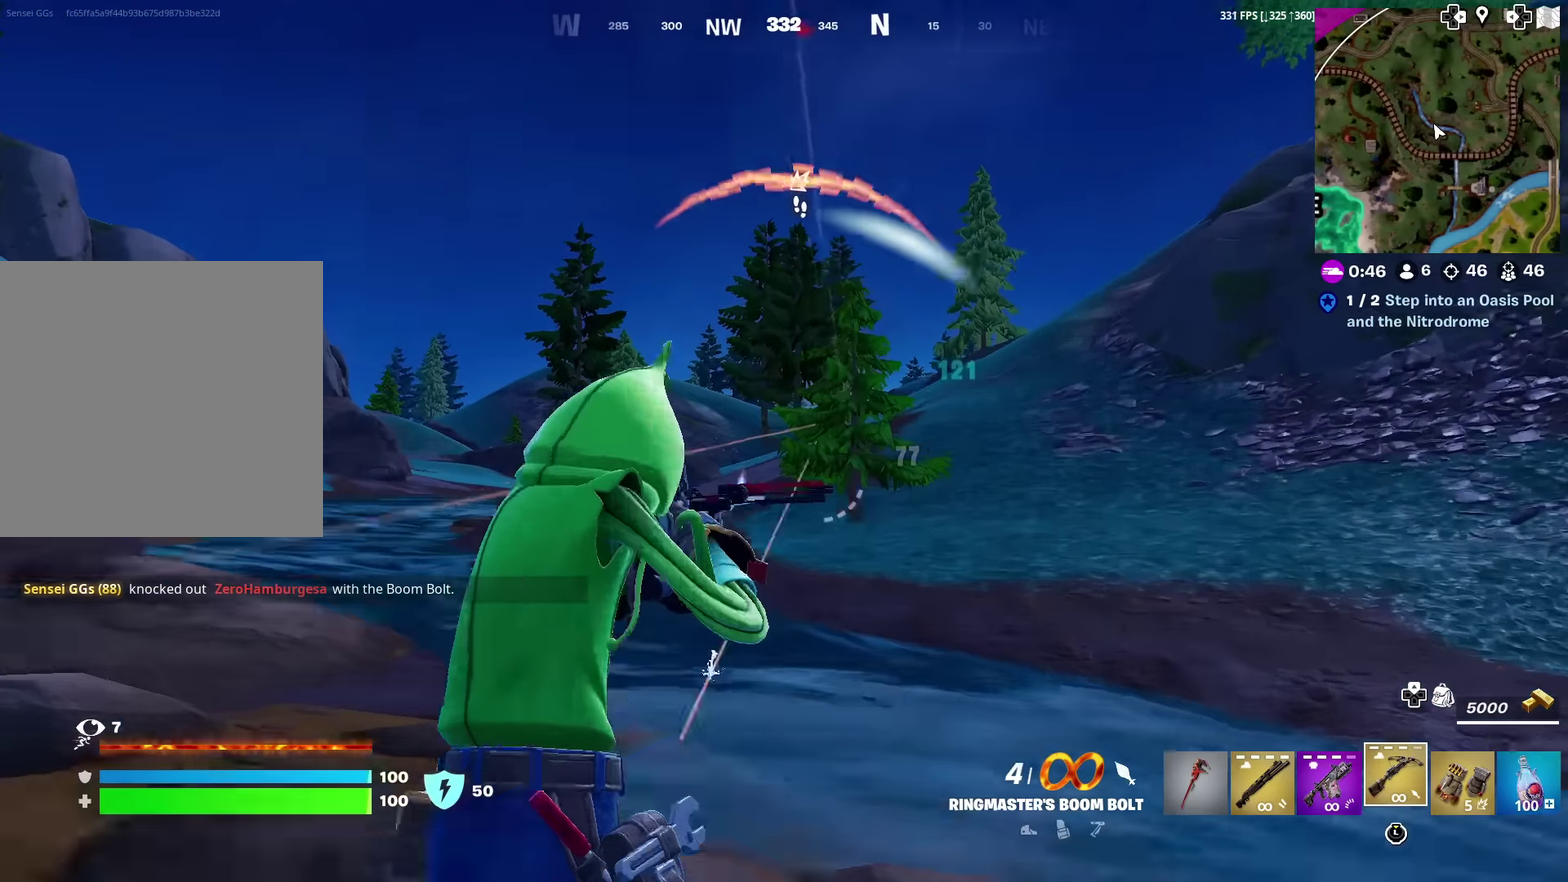
{"dt_ms": 300, "buttons": ["L2"], "left_stick": "left", "right_stick": "right", "events": [[200, "right_stick", "up-right"], [267, "right_stick", "right"]]}
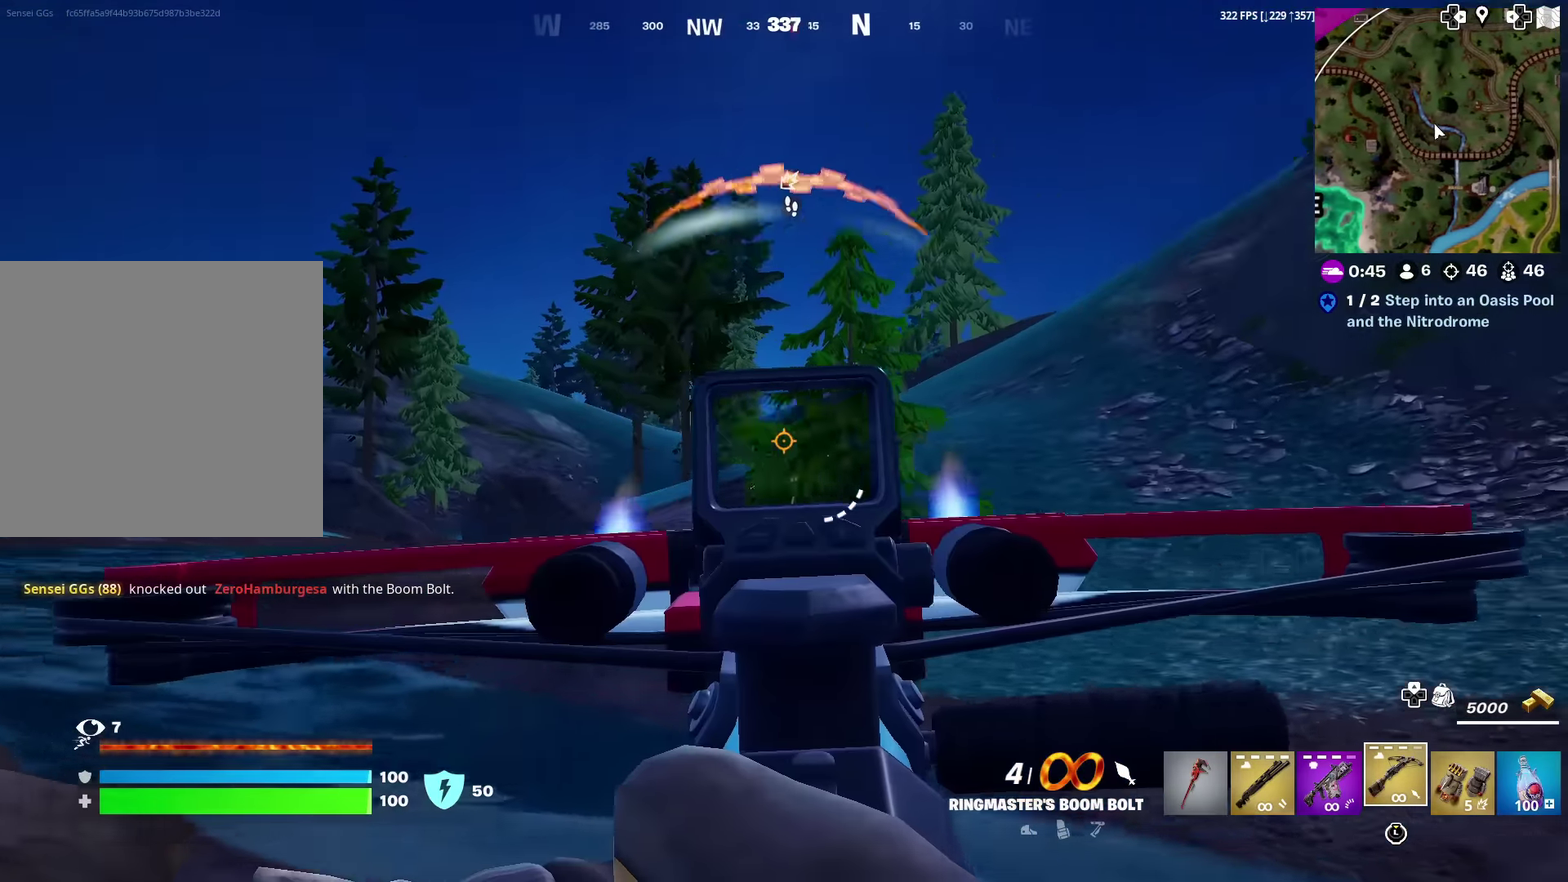
{"dt_ms": 901, "buttons": [], "left_stick": "up-right", "right_stick": "center", "events": [[50, "right_stick", "down-right"], [134, "right_stick", "down"], [317, "right_stick", "center"], [384, "left_stick", "center"], [451, "left_stick", "right"], [551, "R2", "down"], [584, "L2", "up"], [668, "R2", "up"], [734, "left_stick", "up-right"], [768, "right_stick", "down-right"], [835, "right_stick", "center"]]}
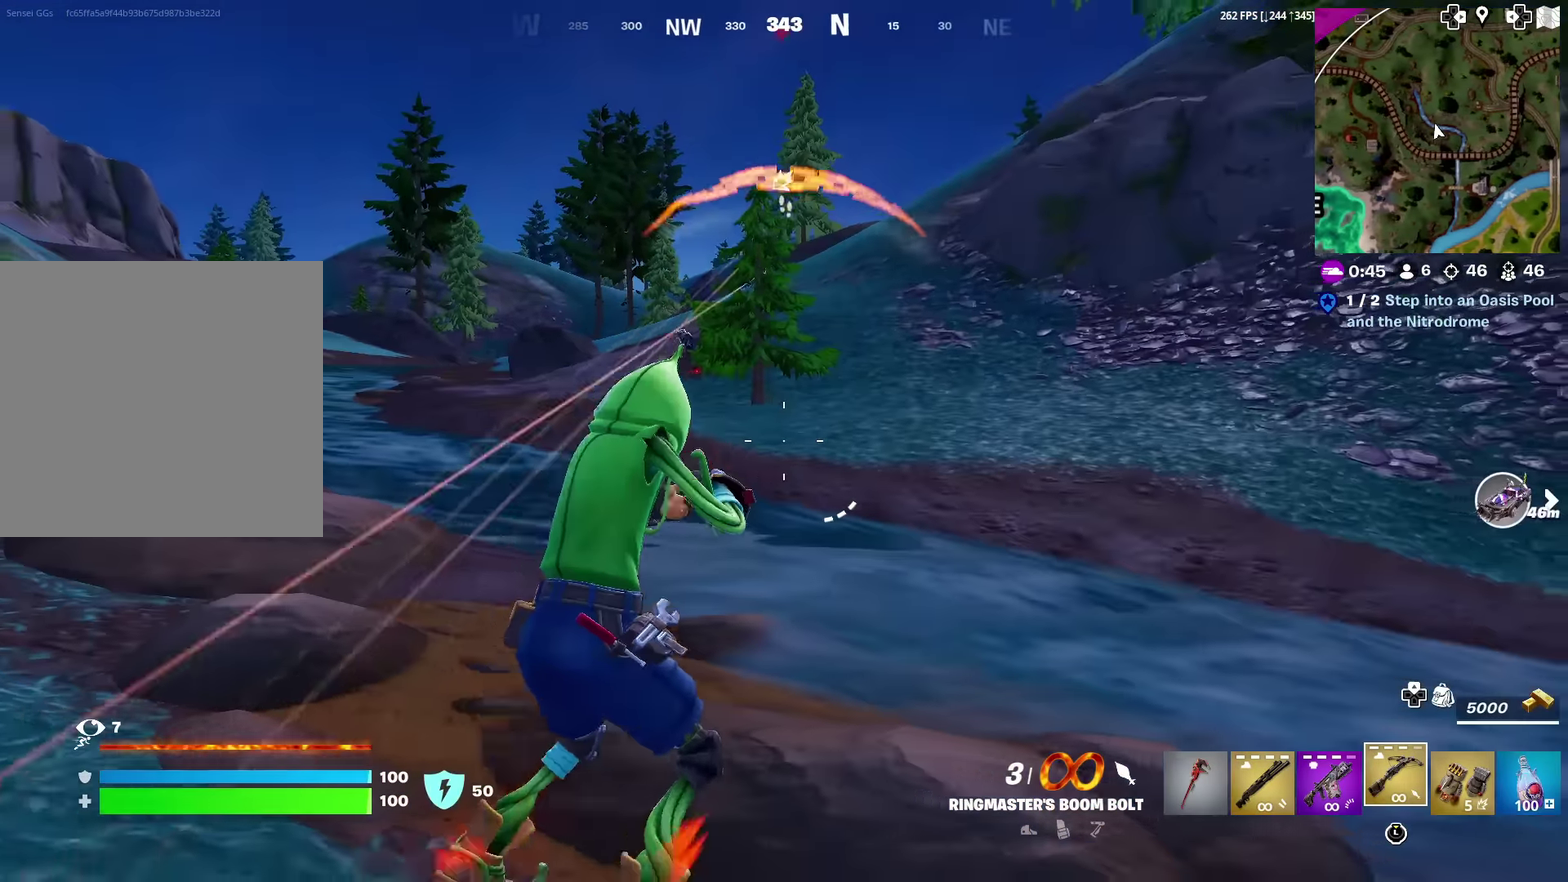
{"dt_ms": 301, "buttons": [], "left_stick": "up-right", "right_stick": "center", "events": [[200, "CROSS", "down"], [284, "CROSS", "up"]]}
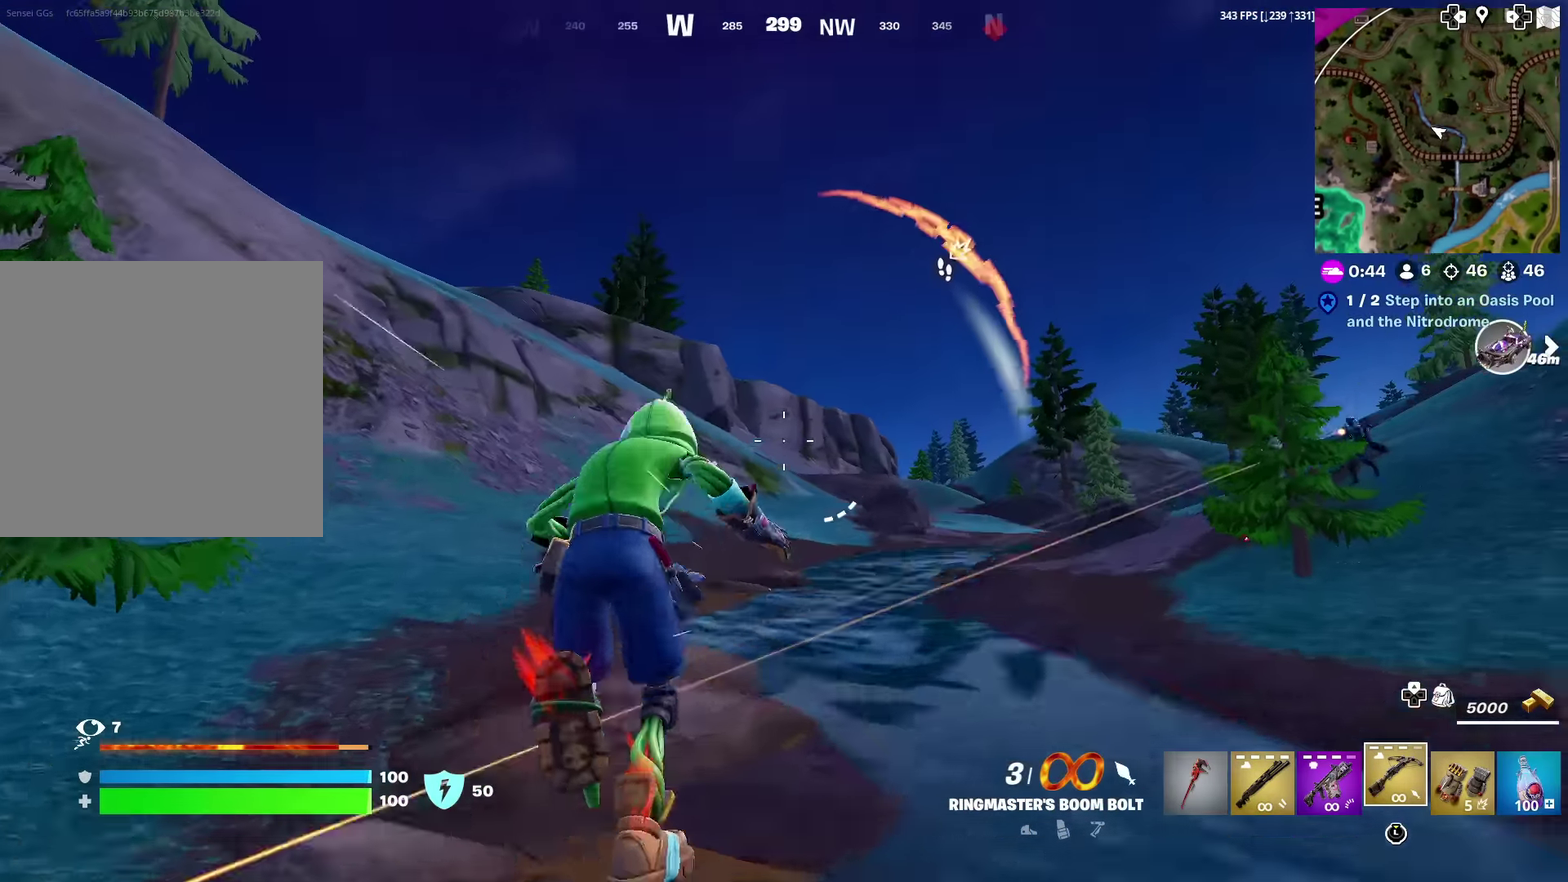
{"dt_ms": 700, "buttons": [], "left_stick": "up", "right_stick": "center", "events": [[200, "right_stick", "right"], [300, "right_stick", "center"], [350, "left_stick", "center"], [567, "left_stick", "up-right"], [700, "left_stick", "up"]]}
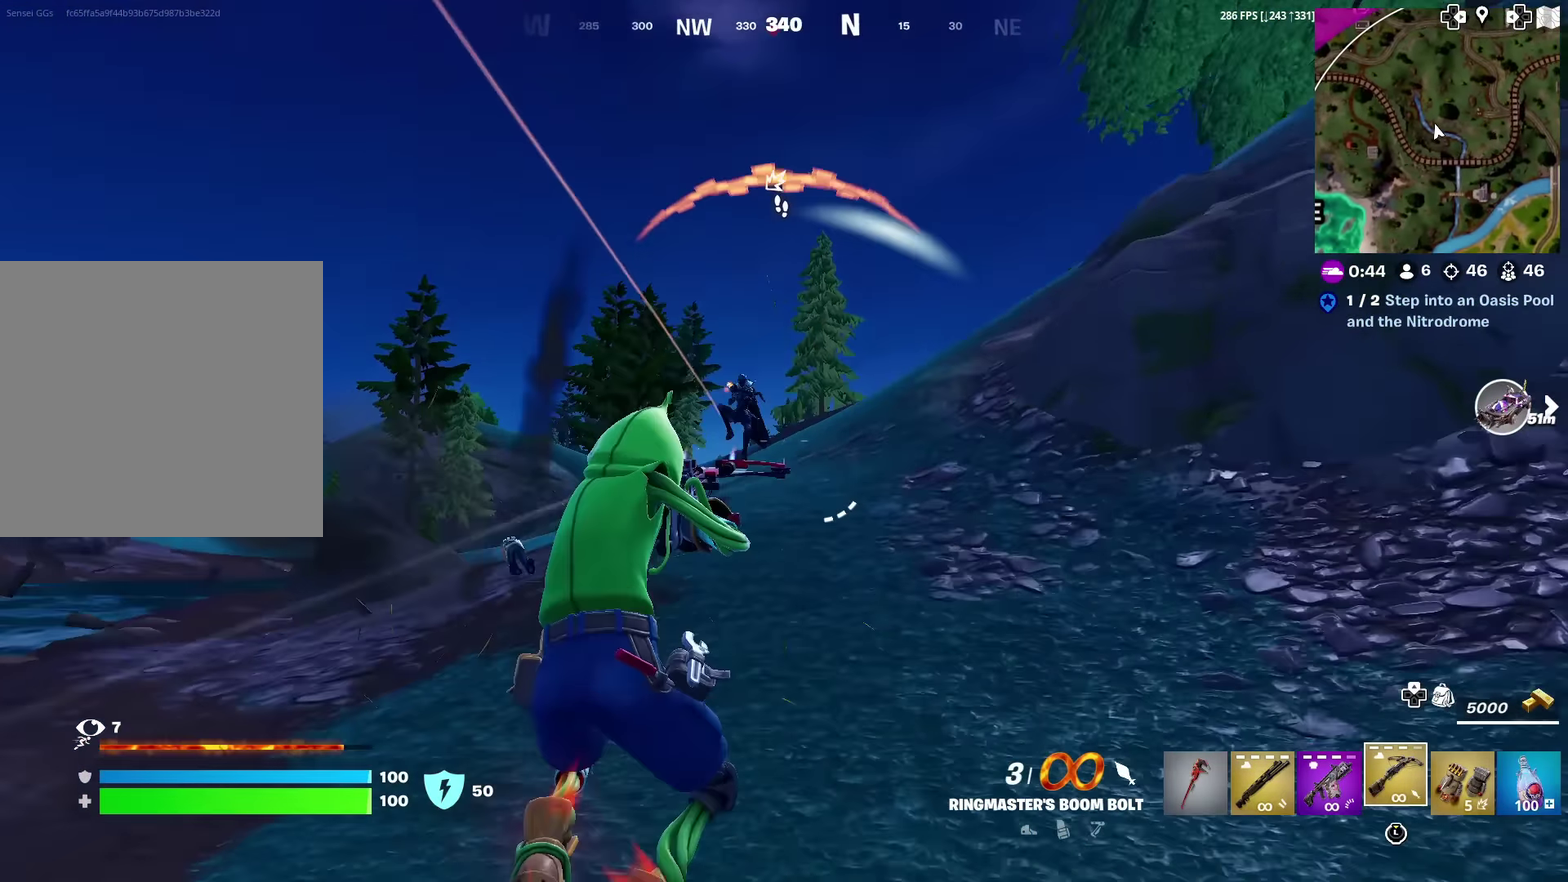
{"dt_ms": 301, "buttons": ["L2"], "left_stick": "up-left", "right_stick": "center", "events": [[67, "left_stick", "up-left"], [134, "right_stick", "up"], [184, "right_stick", "up-left"], [234, "L2", "down"], [234, "right_stick", "center"]]}
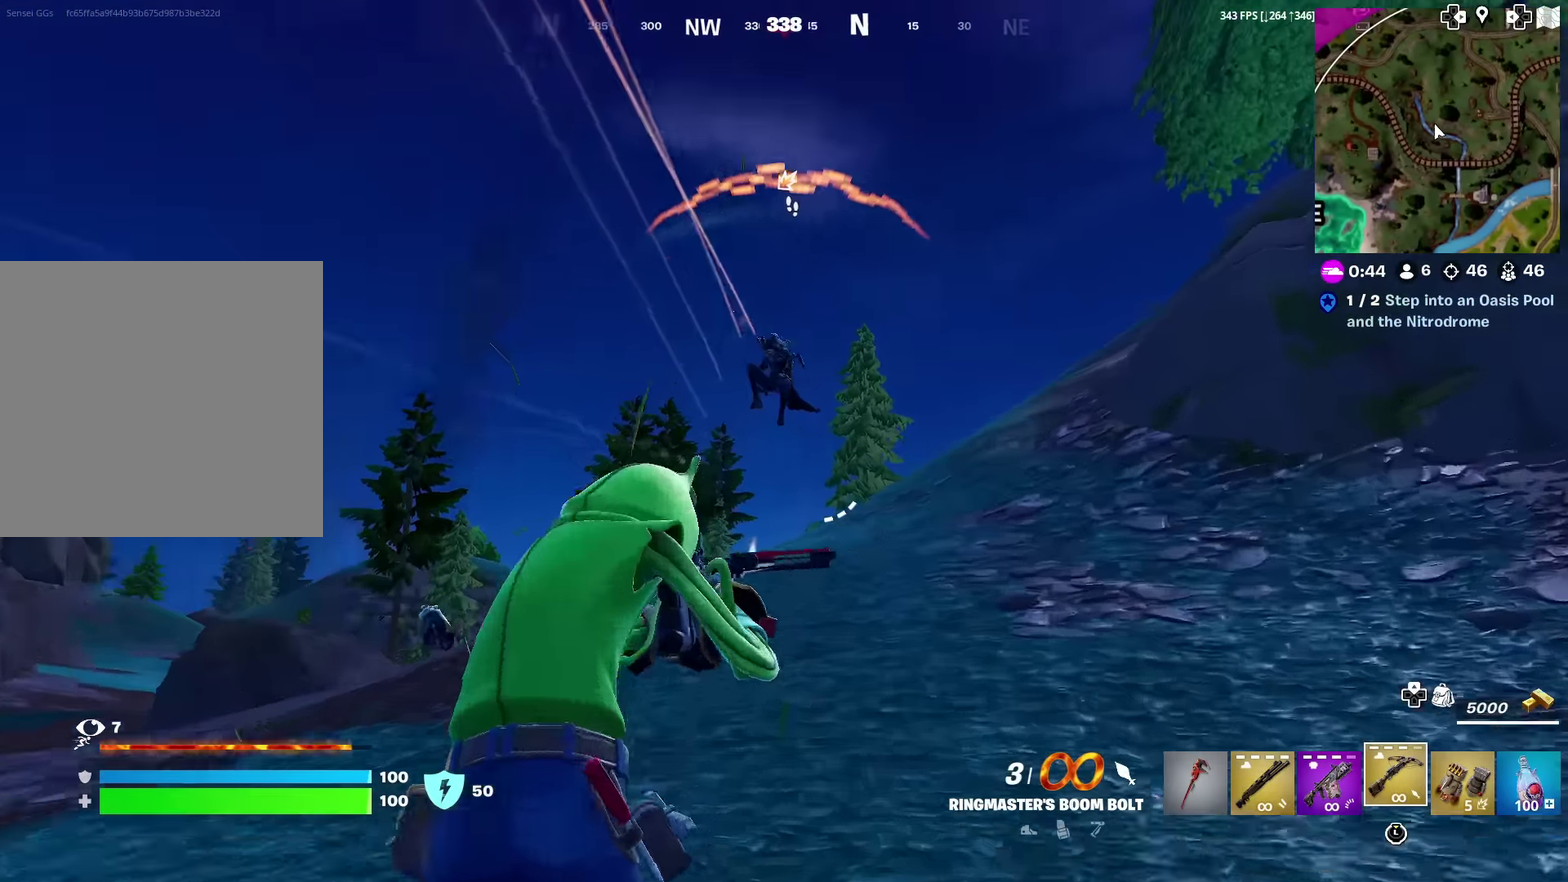
{"dt_ms": 600, "buttons": [], "left_stick": "right", "right_stick": "down-right"}
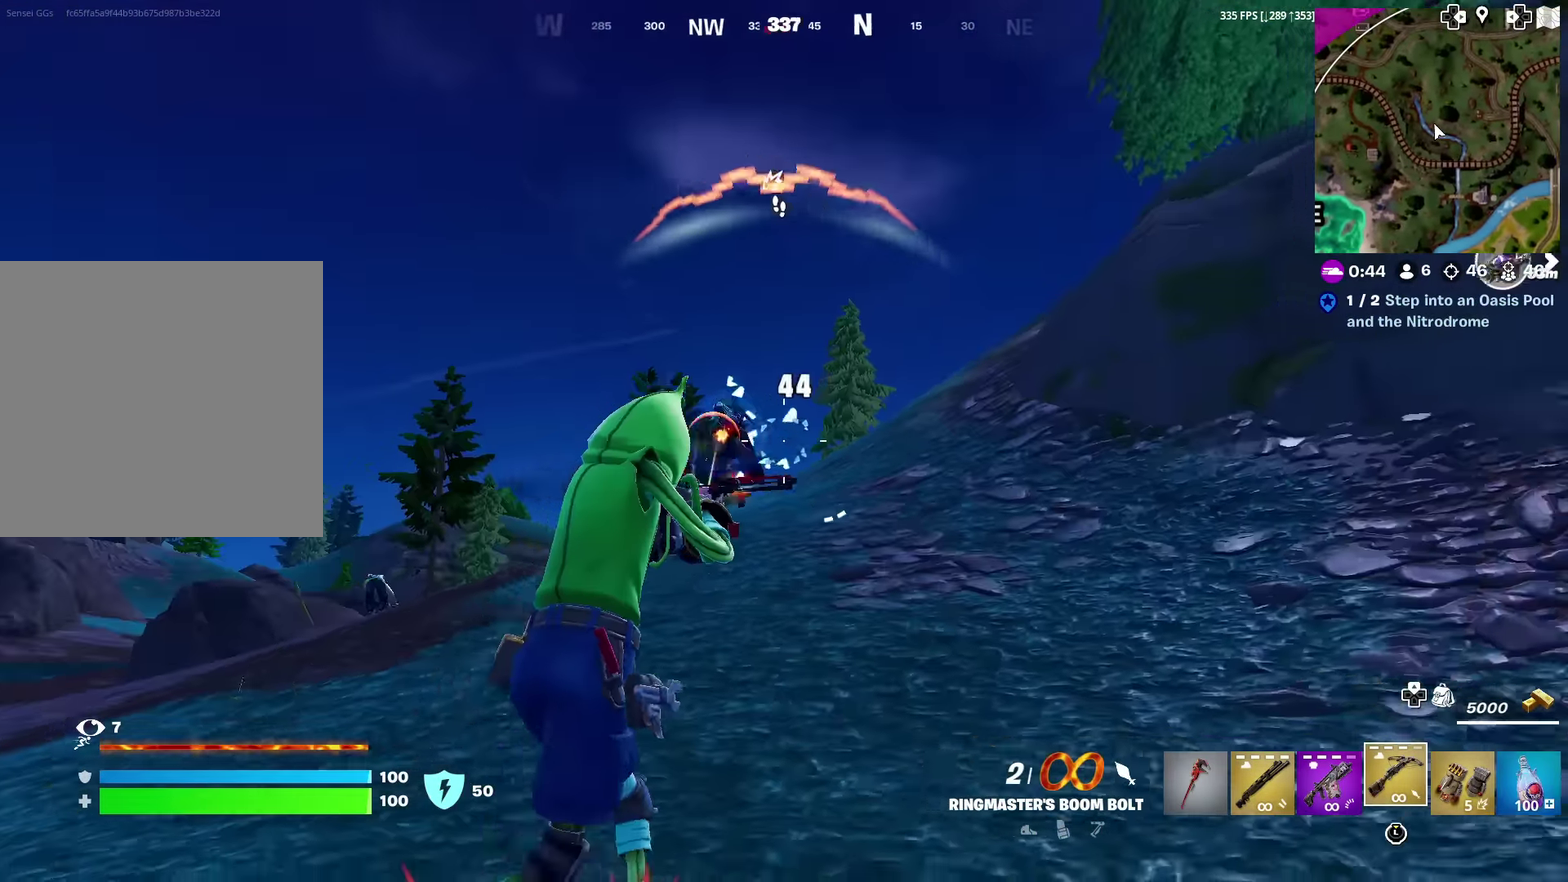
{"dt_ms": 401, "buttons": [], "left_stick": "up-right", "right_stick": "right"}
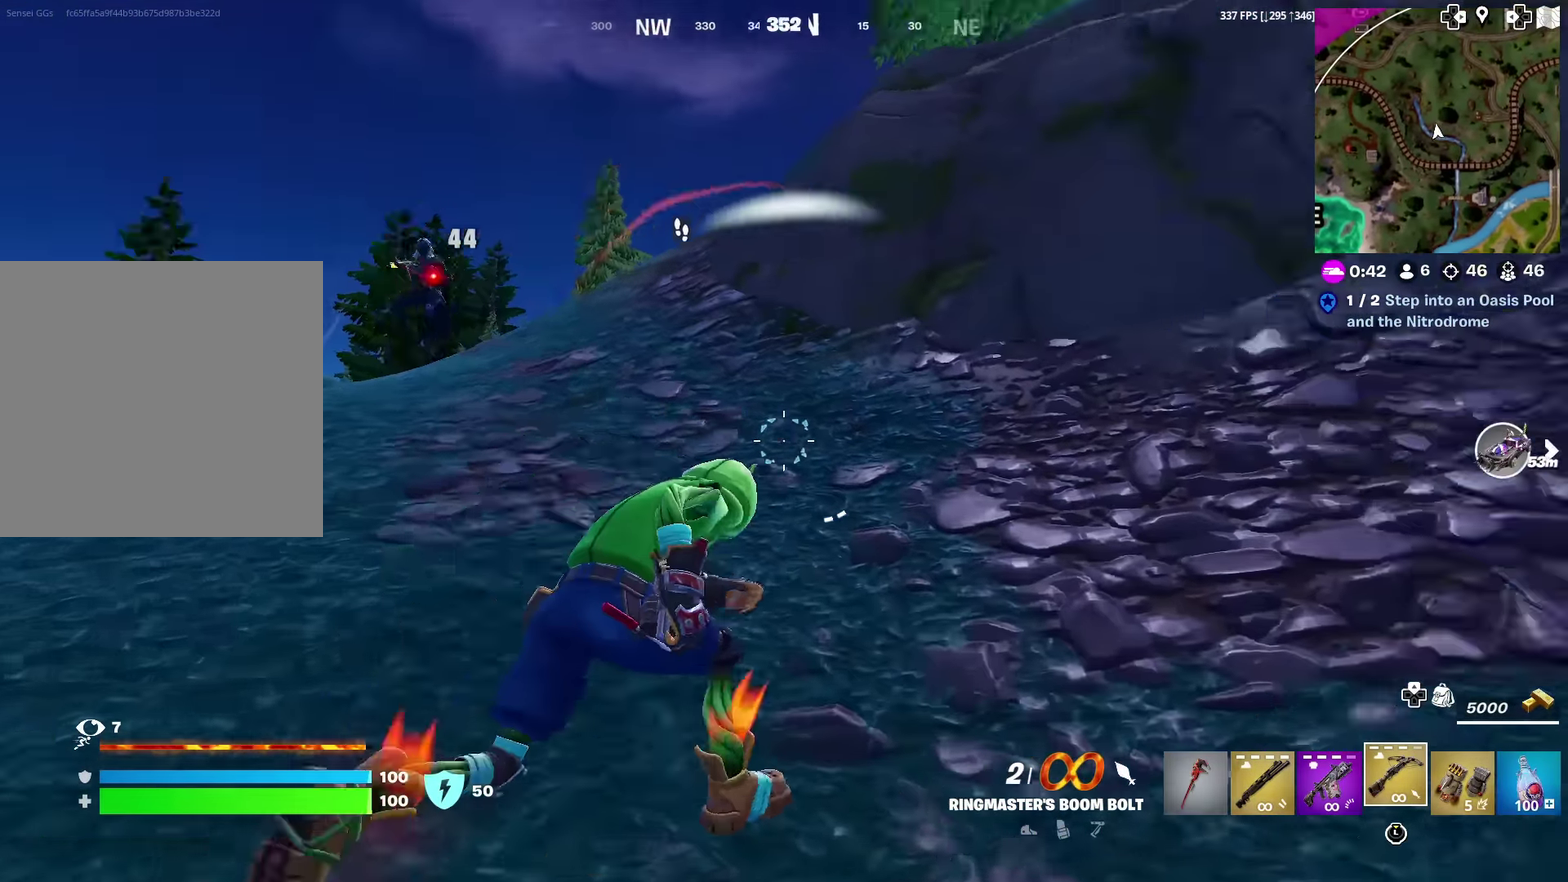
{"dt_ms": 600, "buttons": [], "left_stick": "up-left", "right_stick": "center", "events": [[133, "right_stick", "center"], [250, "right_stick", "left"], [367, "left_stick", "up-left"], [400, "right_stick", "center"]]}
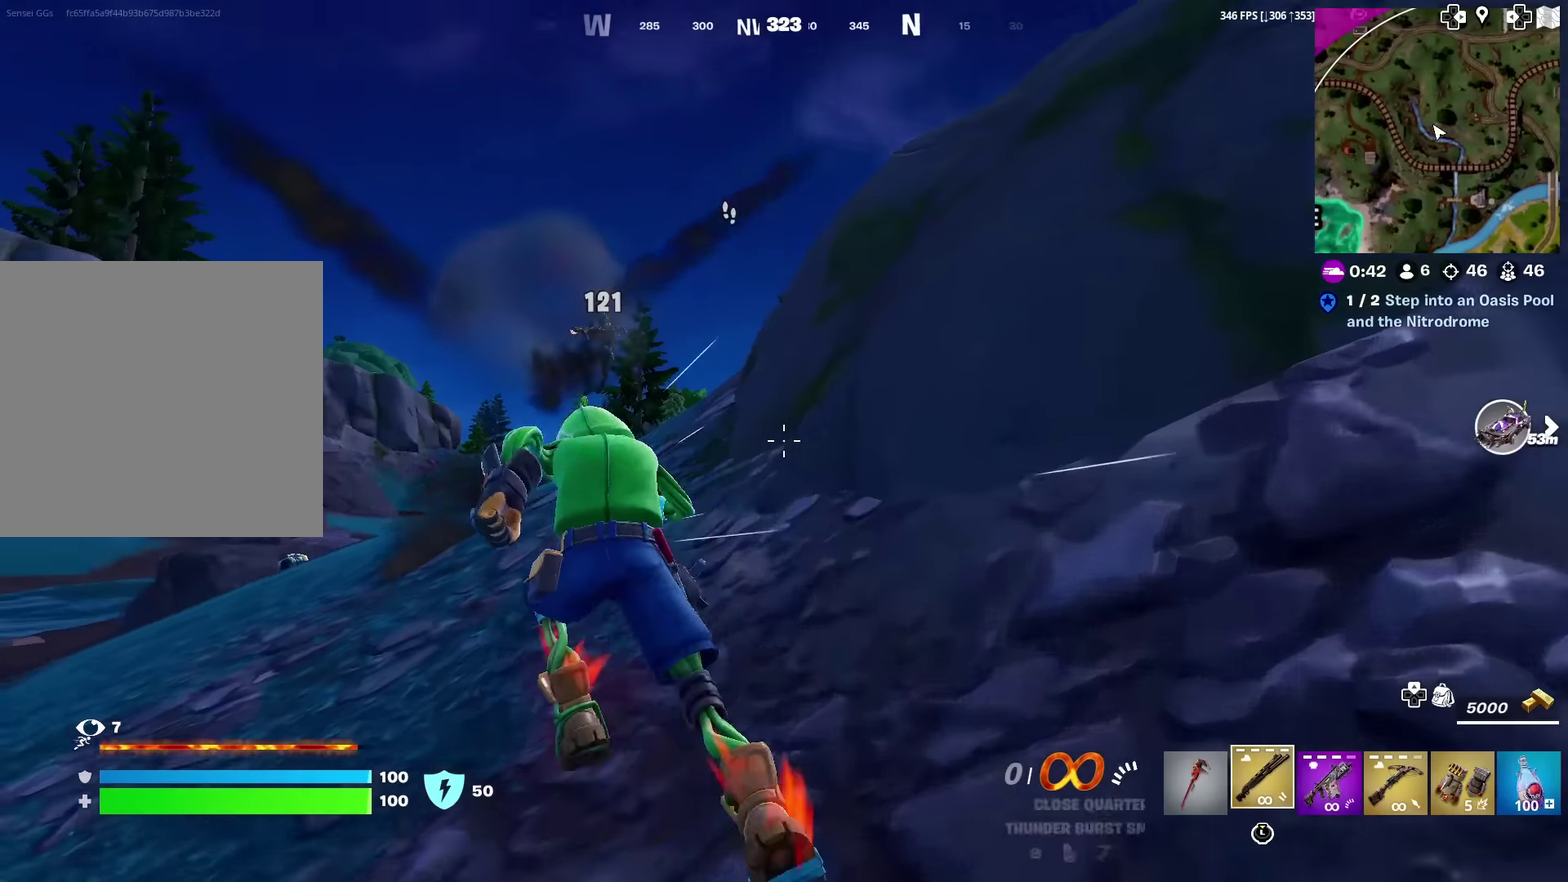
{"dt_ms": 401, "buttons": [], "left_stick": "left", "right_stick": "center", "events": [[134, "left_stick", "left"], [150, "CROSS", "down"], [217, "right_stick", "right"], [234, "CROSS", "up"], [267, "left_stick", "center"], [284, "right_stick", "center"], [384, "left_stick", "left"]]}
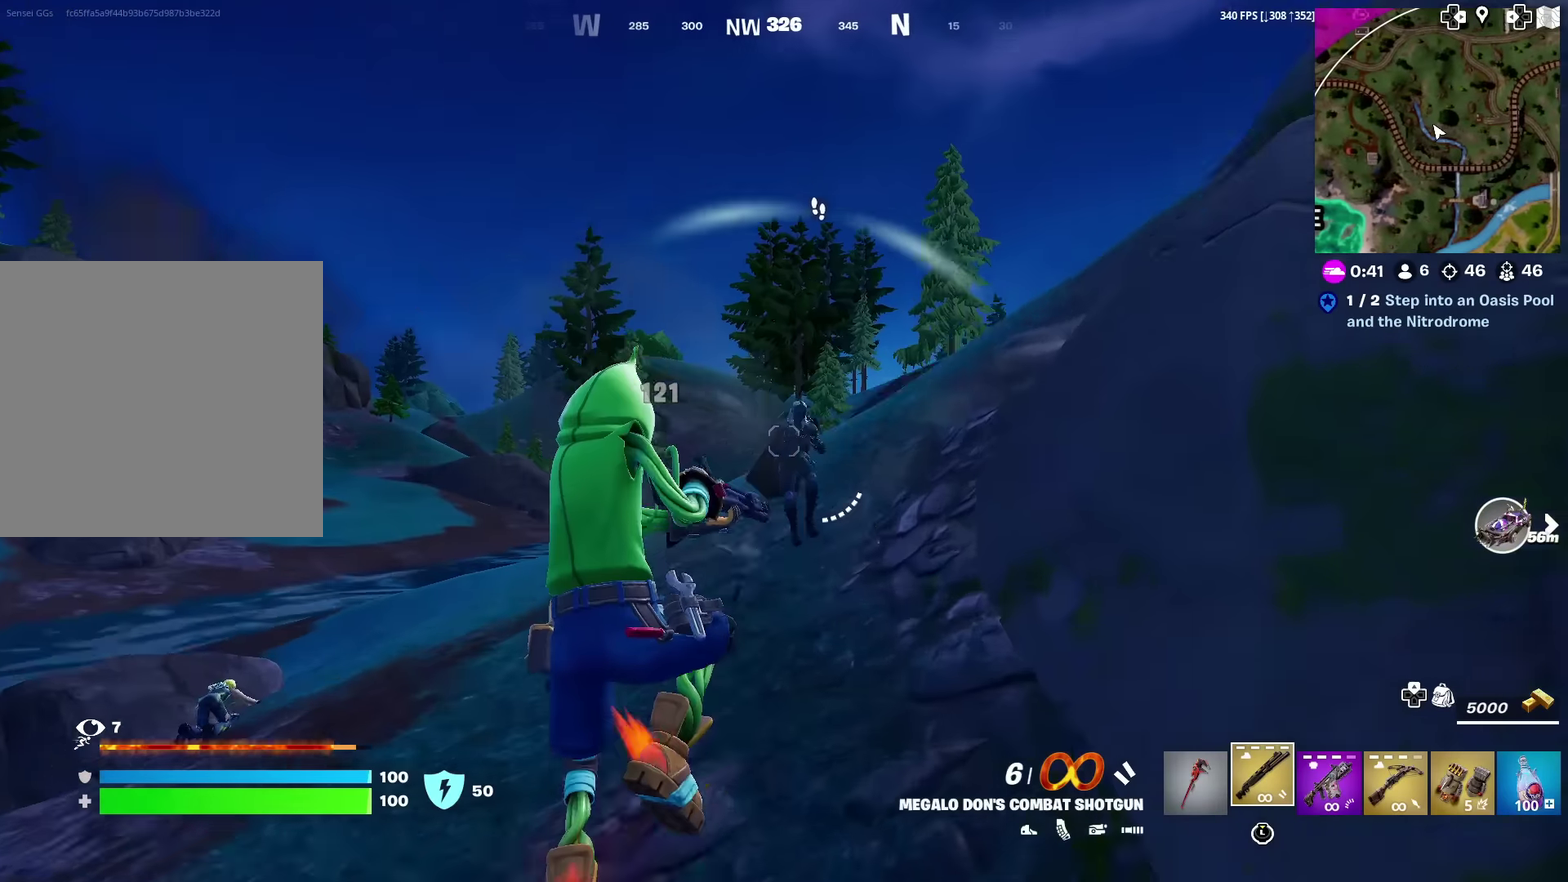
{"dt_ms": 500, "buttons": [], "left_stick": "left", "right_stick": "right"}
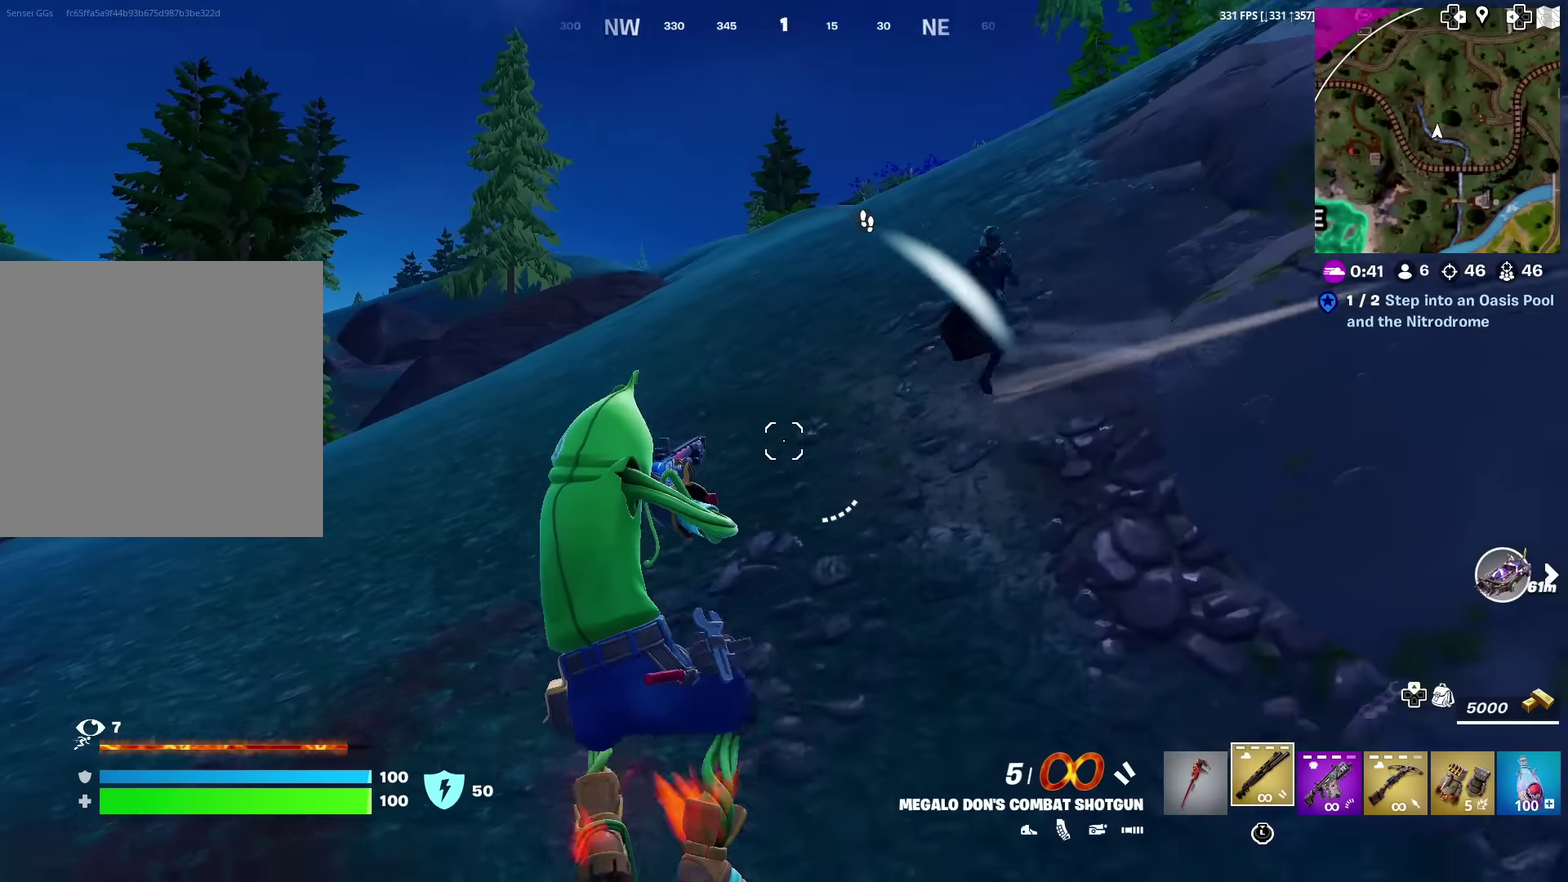
{"dt_ms": 501, "buttons": ["R2"], "left_stick": "up-right", "right_stick": "down"}
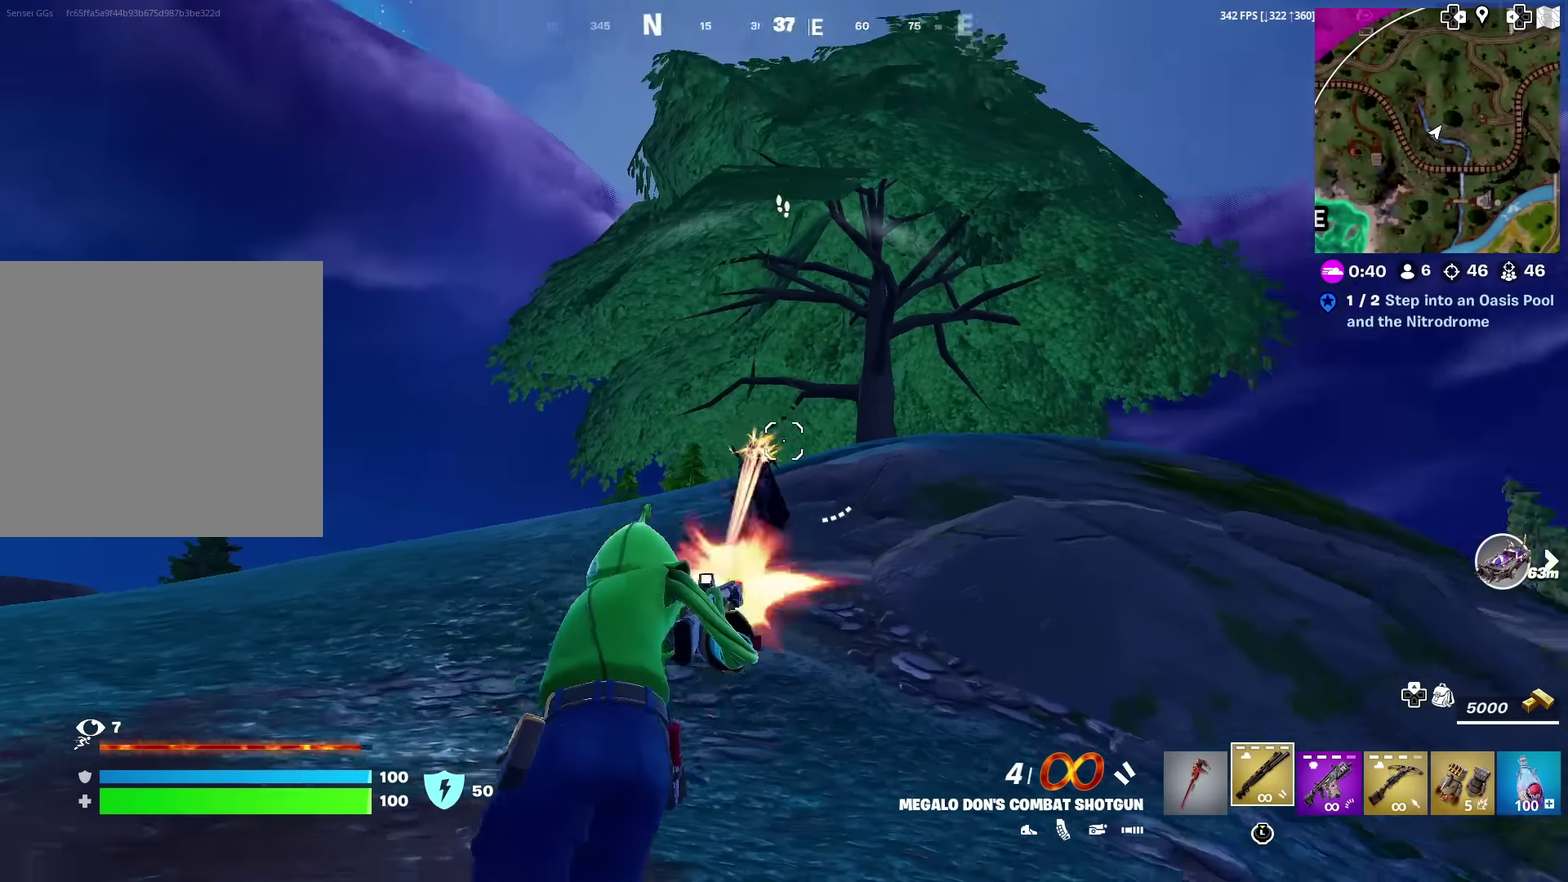
{"dt_ms": 500, "buttons": [], "left_stick": "up", "right_stick": "down-left", "events": [[50, "left_stick", "right"], [83, "R2", "up"], [167, "left_stick", "up-right"], [183, "right_stick", "center"], [317, "left_stick", "up"], [333, "right_stick", "left"], [367, "SQUARE", "down"], [467, "SQUARE", "up"], [484, "right_stick", "down-left"]]}
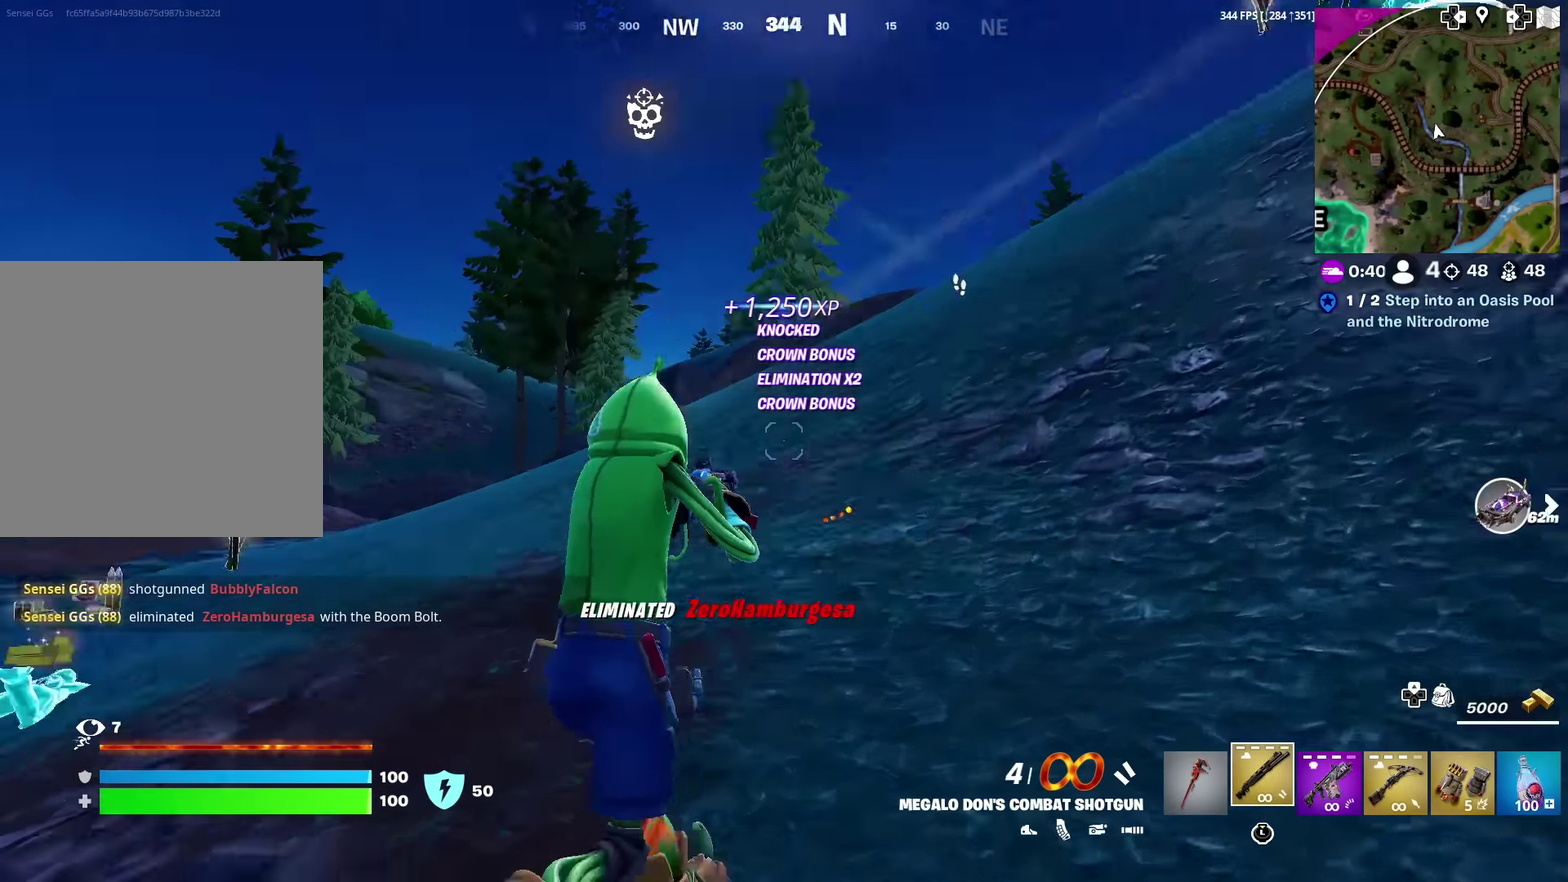
{"dt_ms": 501, "buttons": [], "left_stick": "up-right", "right_stick": "up-right", "events": [[34, "SQUARE", "down"], [84, "right_stick", "center"], [134, "SQUARE", "up"], [200, "left_stick", "up-right"], [484, "right_stick", "up-right"]]}
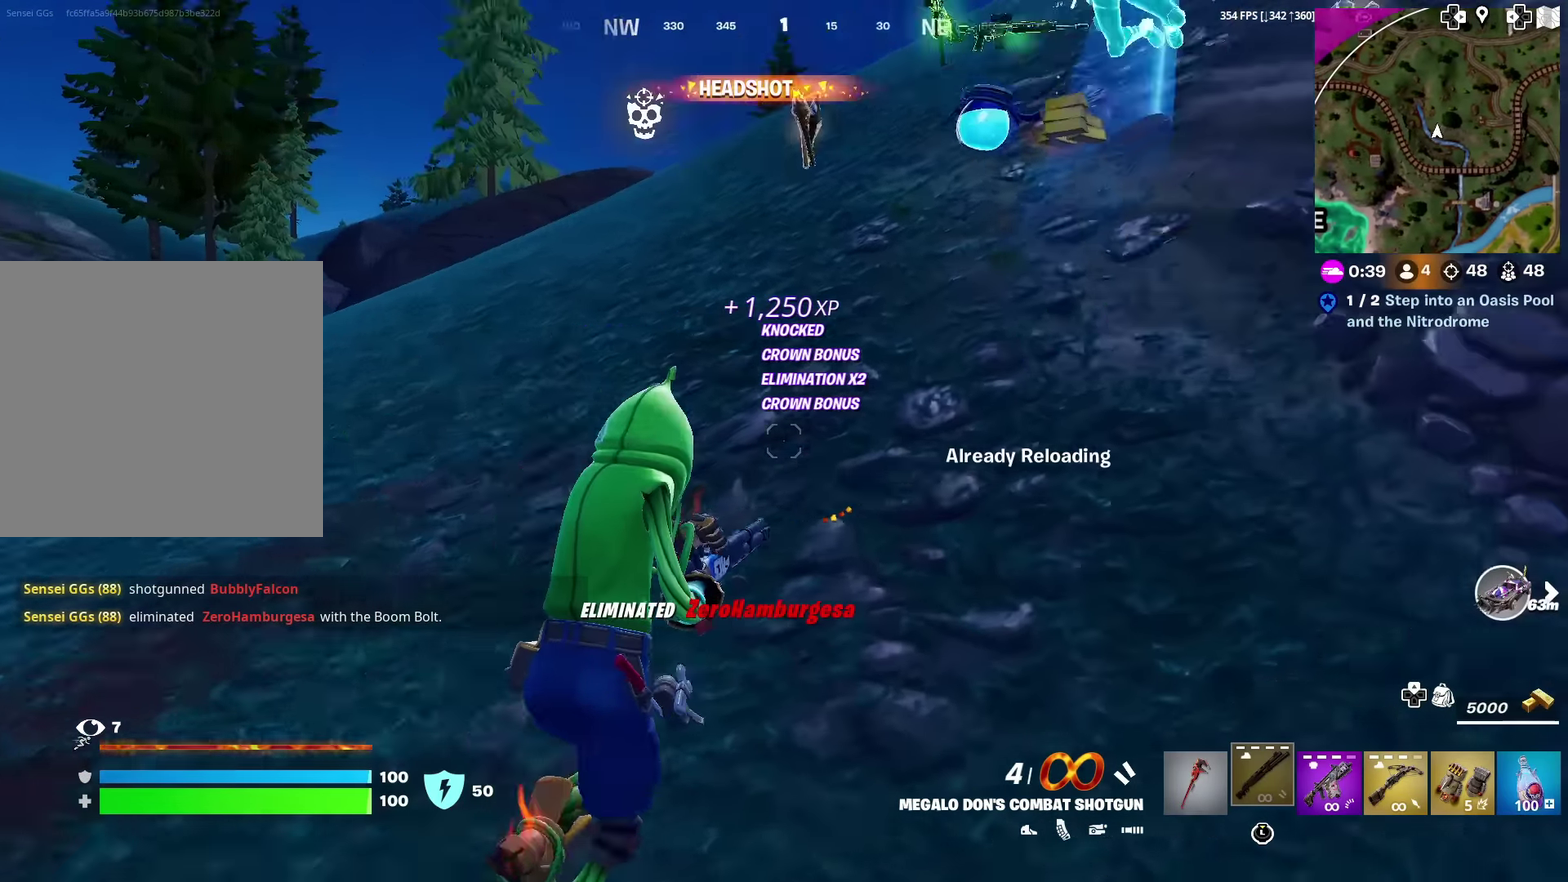
{"dt_ms": 400, "buttons": [], "left_stick": "up-right", "right_stick": "center", "events": [[66, "right_stick", "center"], [217, "left_stick", "up"], [400, "left_stick", "up-right"]]}
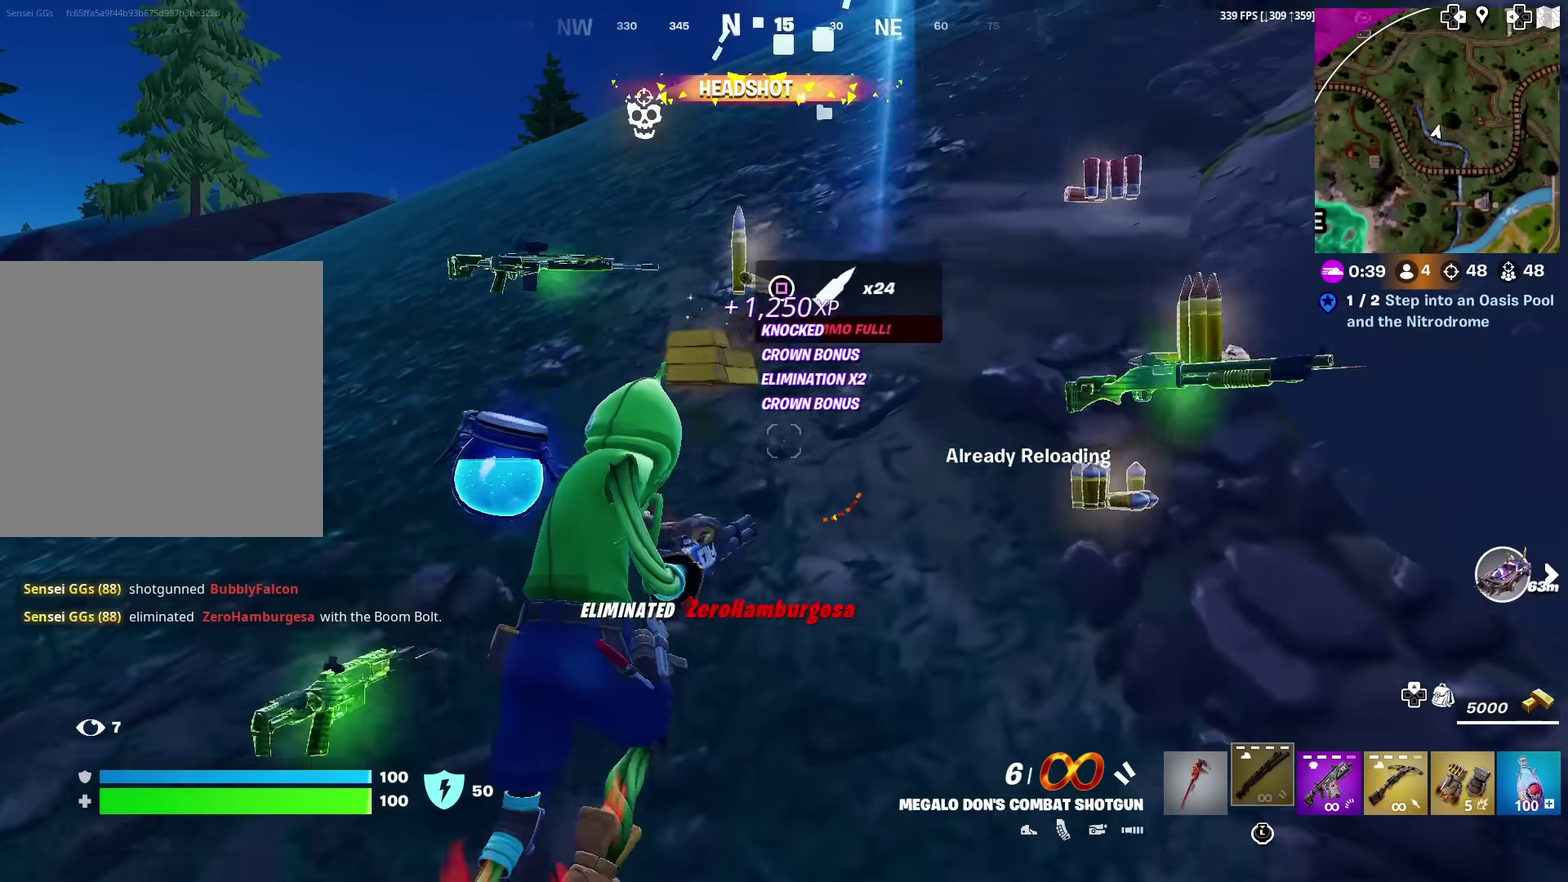
{"dt_ms": 601, "buttons": [], "left_stick": "up", "right_stick": "left", "events": [[134, "left_stick", "right"], [250, "left_stick", "up-right"], [267, "right_stick", "left"], [317, "left_stick", "up"], [367, "right_stick", "center"], [567, "right_stick", "left"]]}
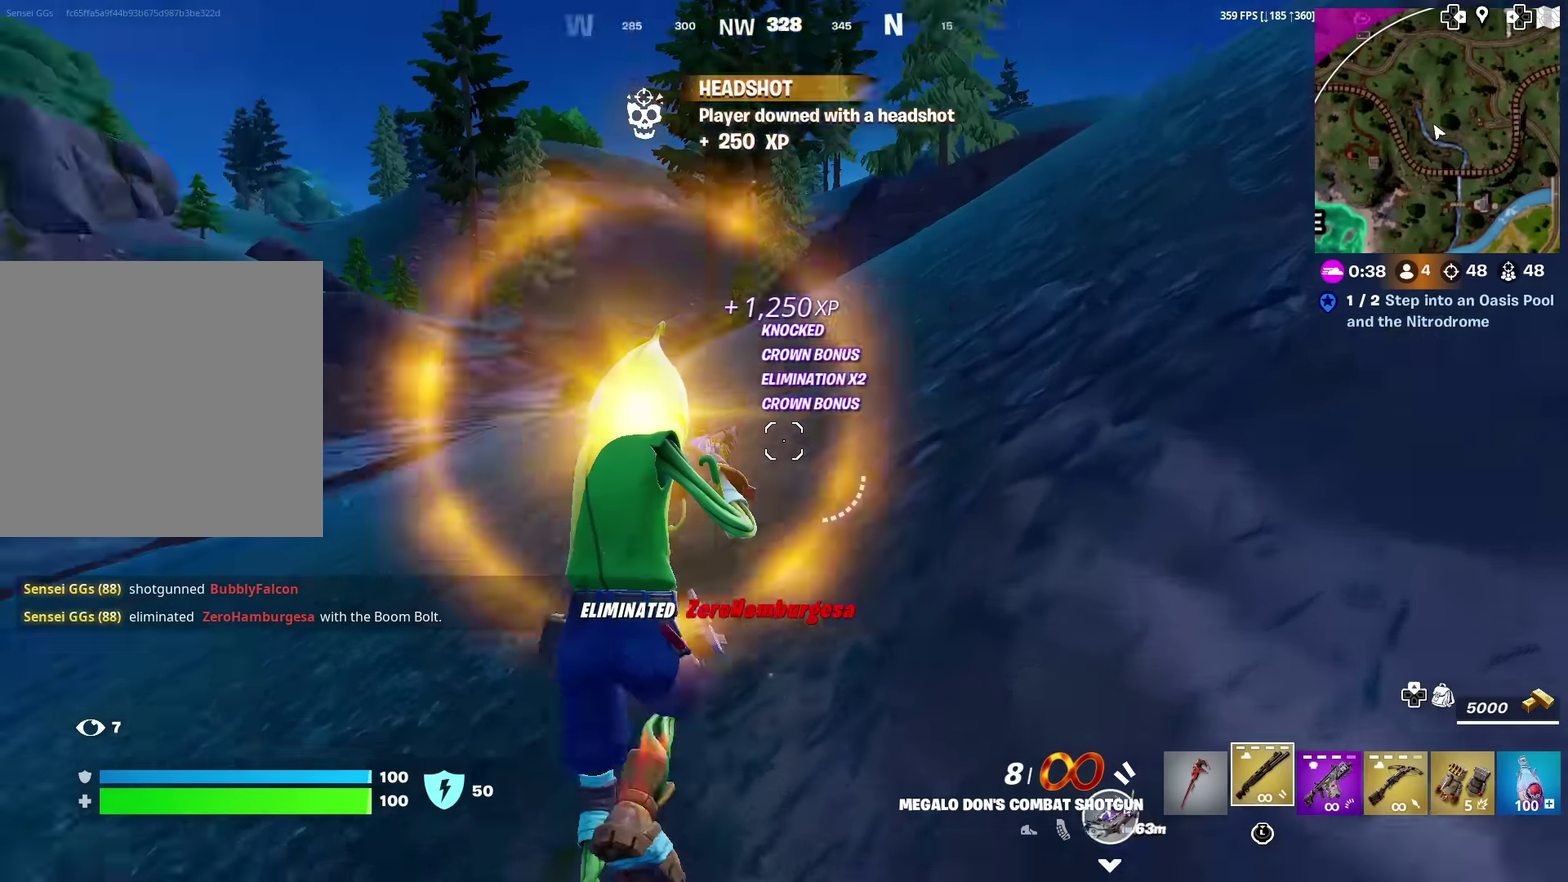
{"dt_ms": 400, "buttons": [], "left_stick": "up-right", "right_stick": "up-right", "events": [[83, "left_stick", "up-right"], [133, "right_stick", "center"], [383, "right_stick", "up-right"]]}
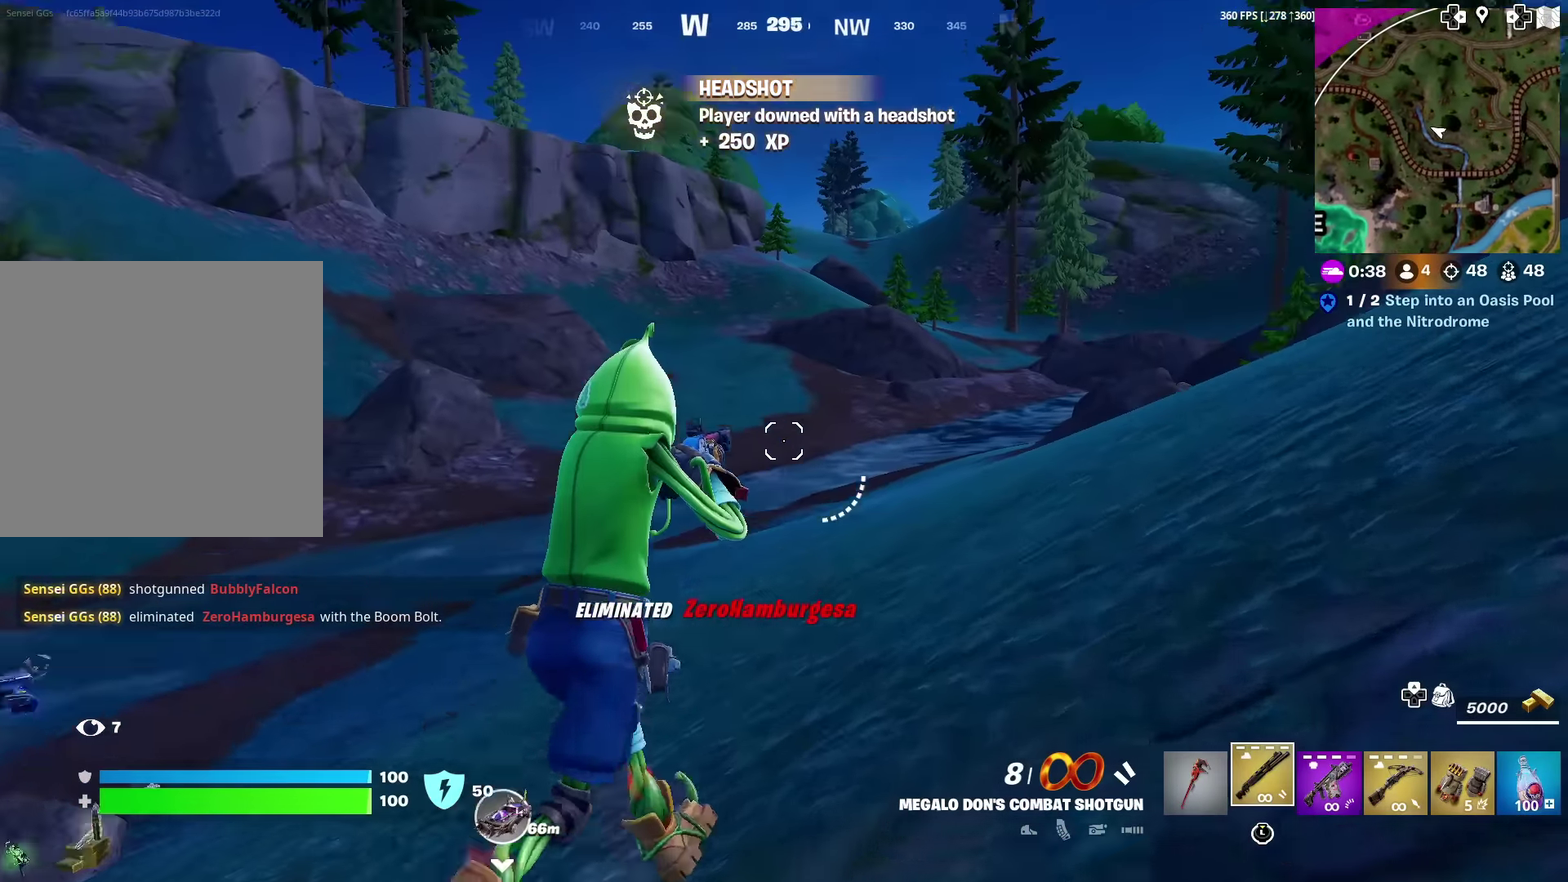
{"dt_ms": 601, "buttons": [], "left_stick": "up", "right_stick": "down-left", "events": [[33, "right_stick", "center"], [134, "left_stick", "up"], [317, "SQUARE", "down"], [384, "SQUARE", "up"], [484, "SQUARE", "down"], [501, "right_stick", "down-left"], [551, "SQUARE", "up"]]}